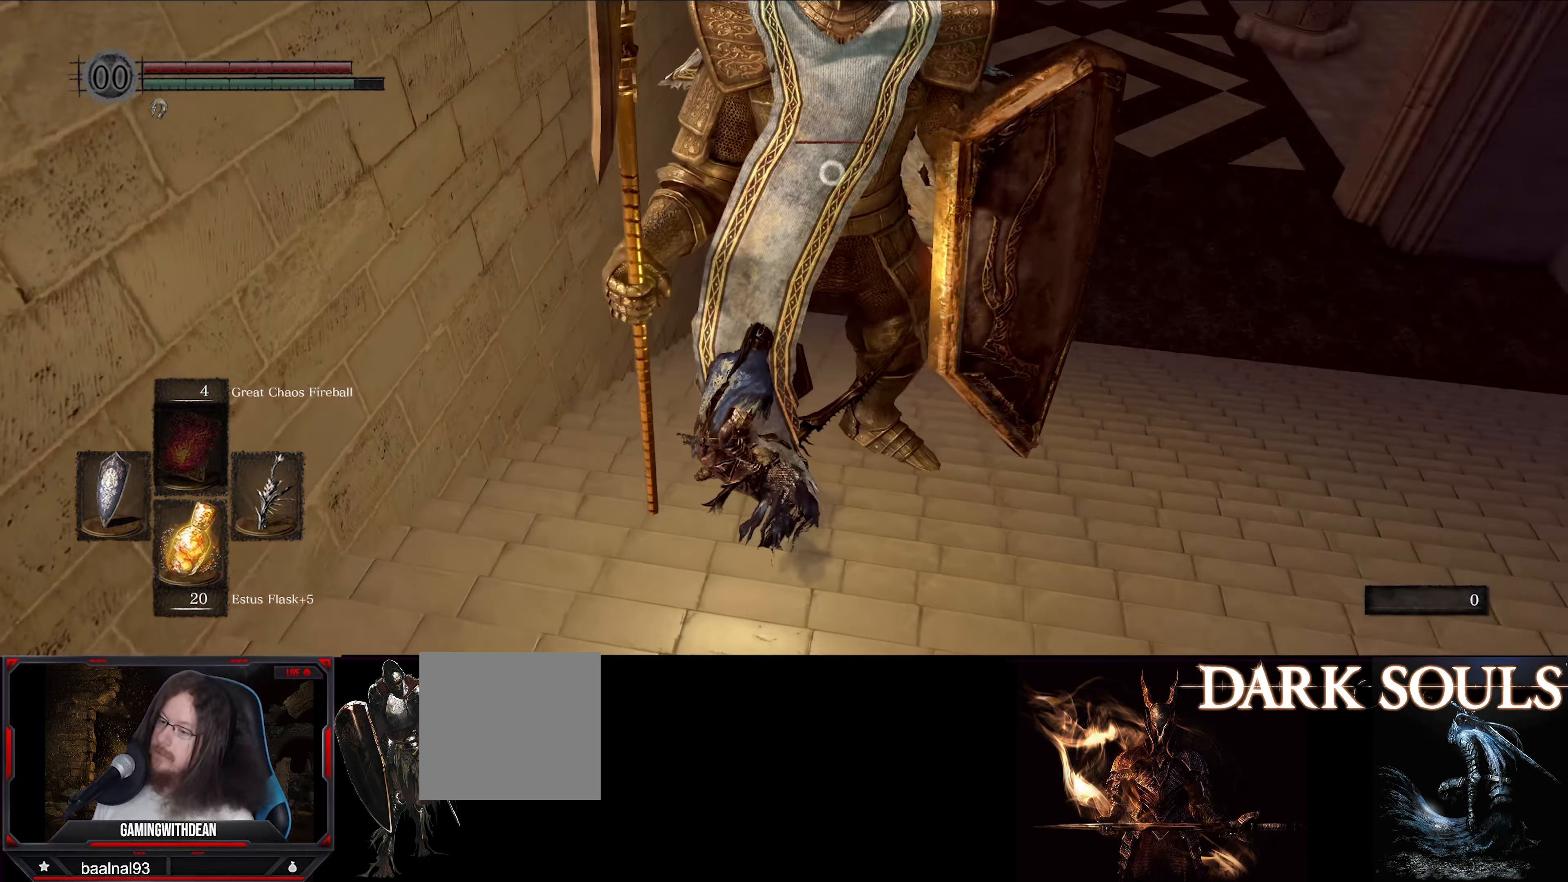
Gameplay with a controller (Xbox layout); each line is a JSON object with the inputs held at the frame after it. "events" lists button and stick changes between this image and that frame as [ms after this image, input, new state], when the widget could be followed in between. Not read: L3 R3.
{"buttons": ["L1"], "left_stick": "up-left", "right_stick": "center", "events": []}
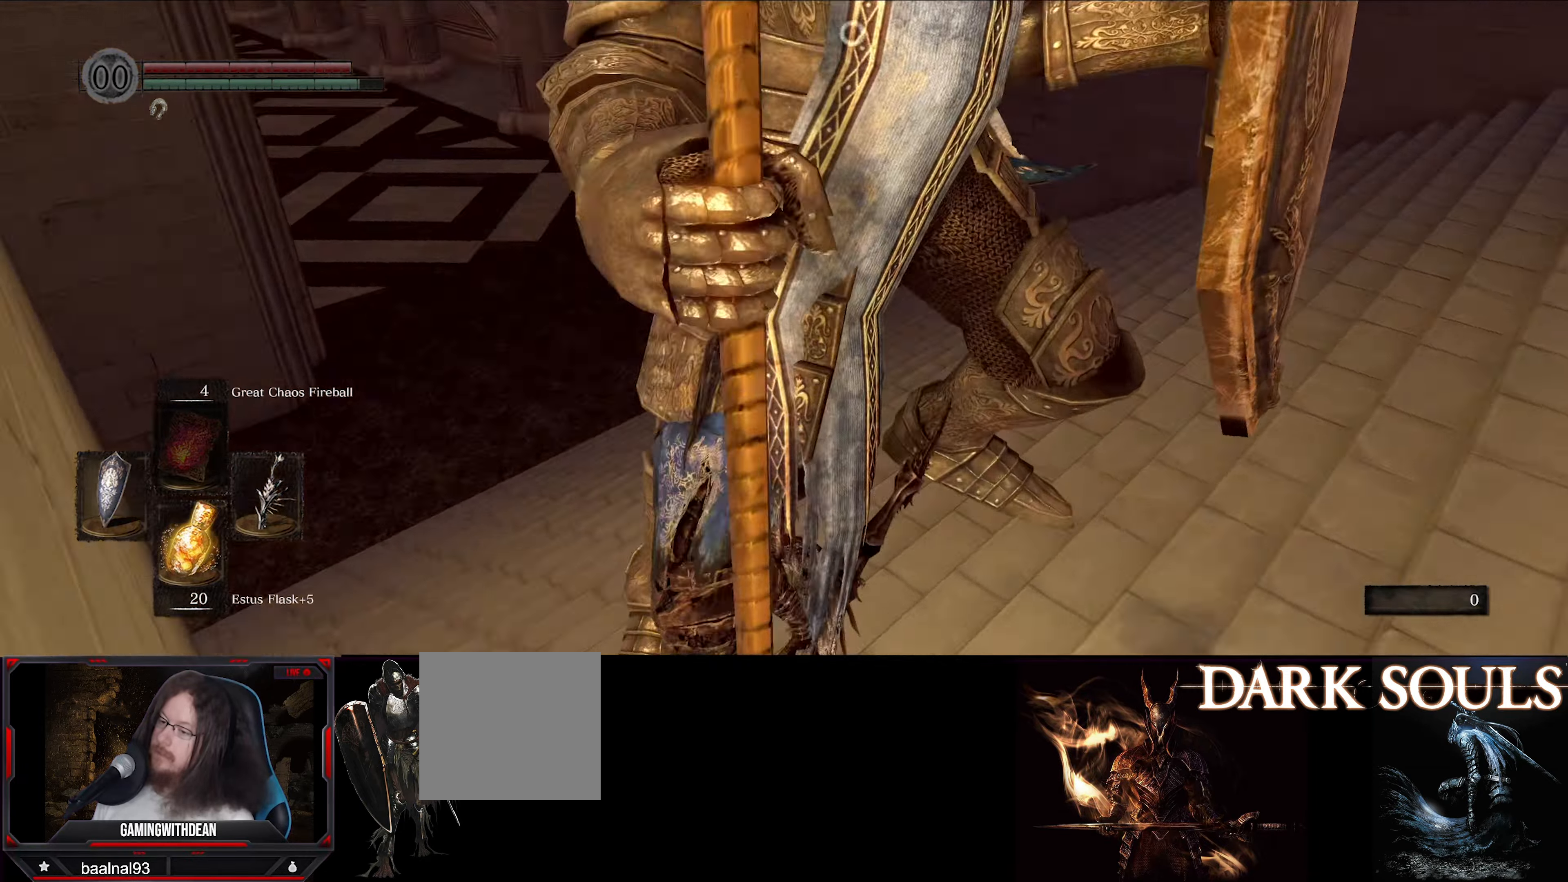
{"buttons": ["L1"], "left_stick": "up-left", "right_stick": "center", "events": []}
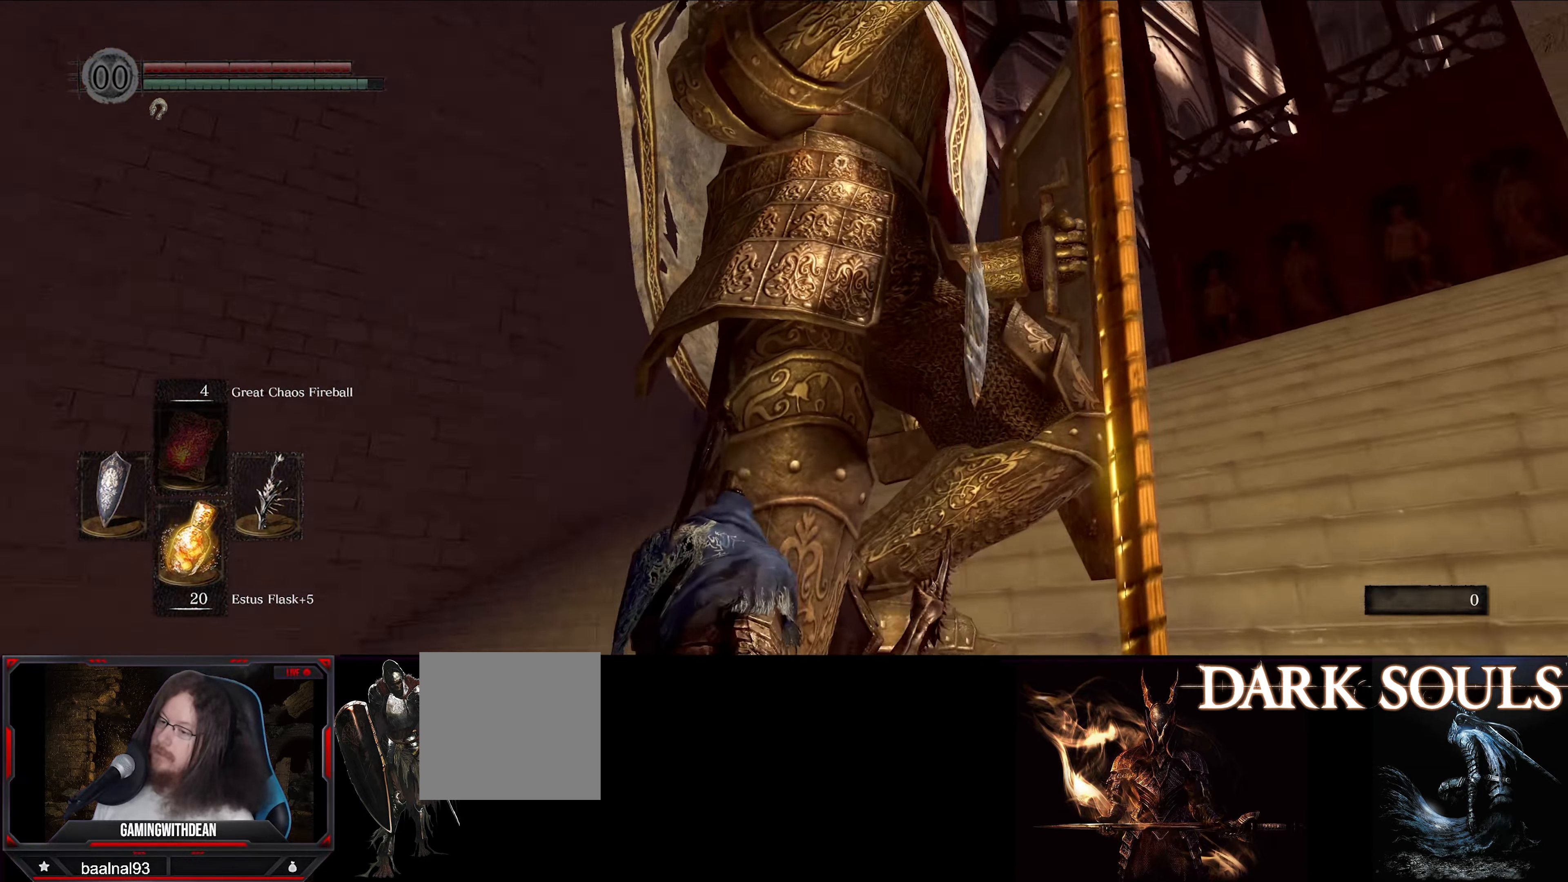
{"buttons": ["L1"], "left_stick": "up-left", "right_stick": "center", "events": [[250, "R1", "down"], [383, "R1", "up"]]}
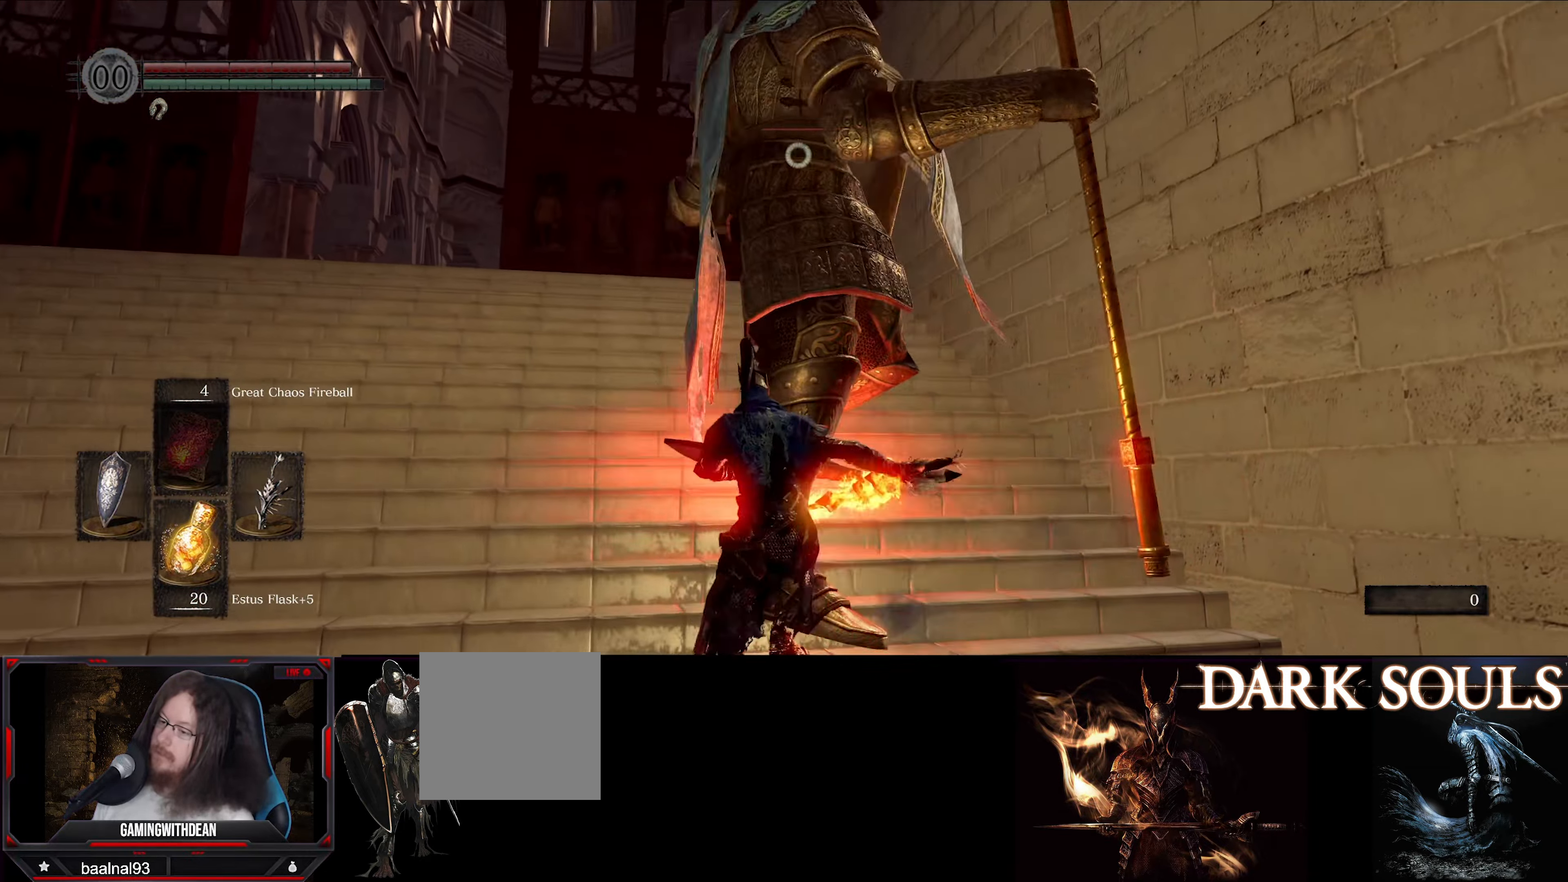
{"buttons": ["L1"], "left_stick": "up-left", "right_stick": "center", "events": [[50, "L1", "up"], [267, "L1", "down"]]}
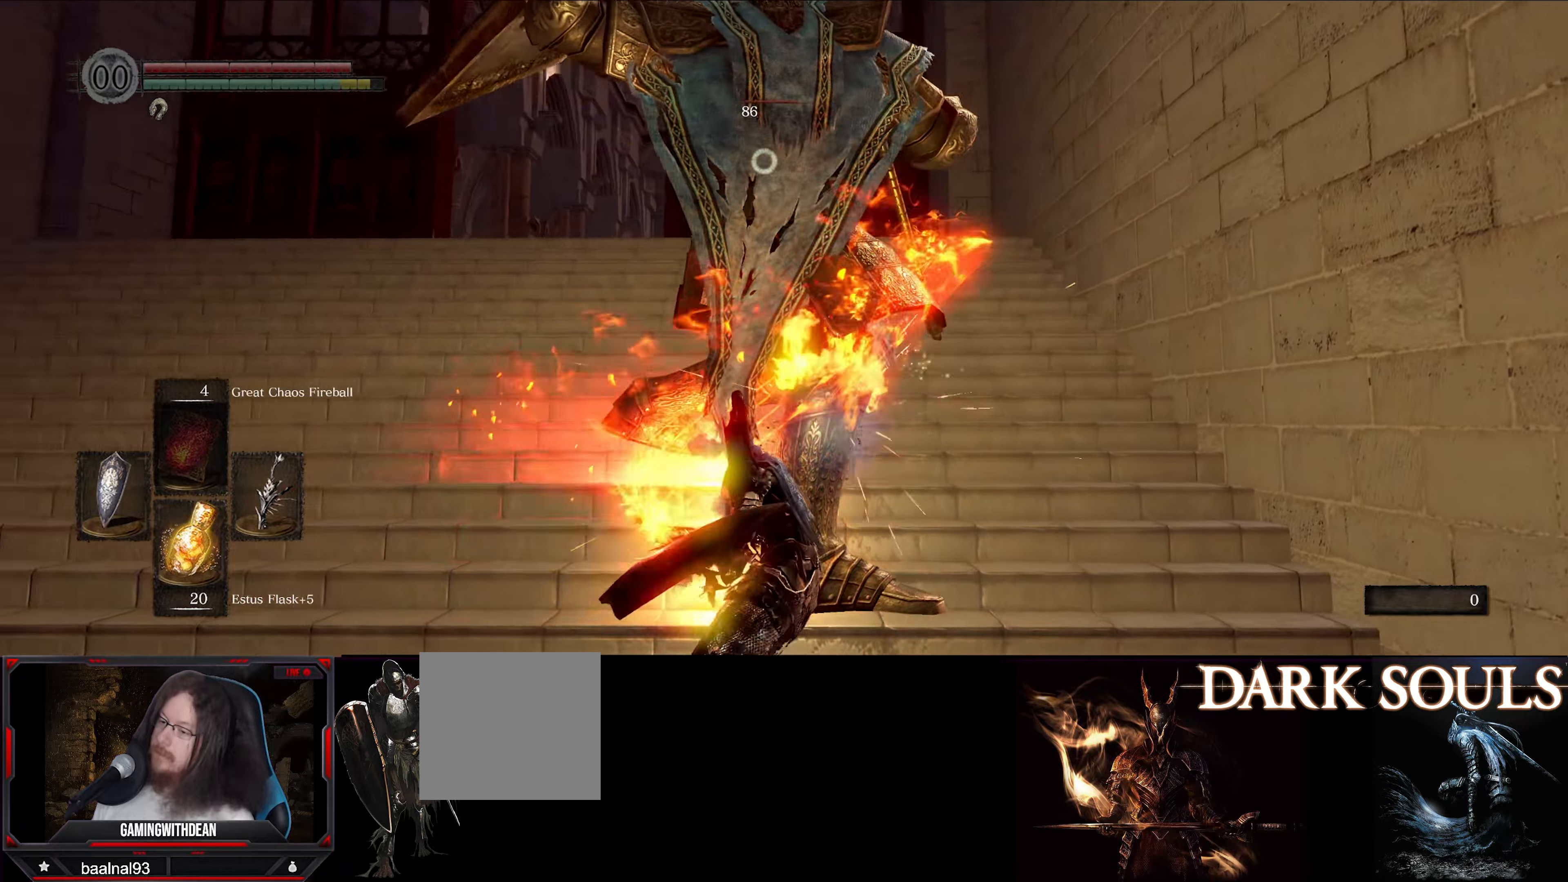
{"buttons": ["L1"], "left_stick": "up-left", "right_stick": "center", "events": []}
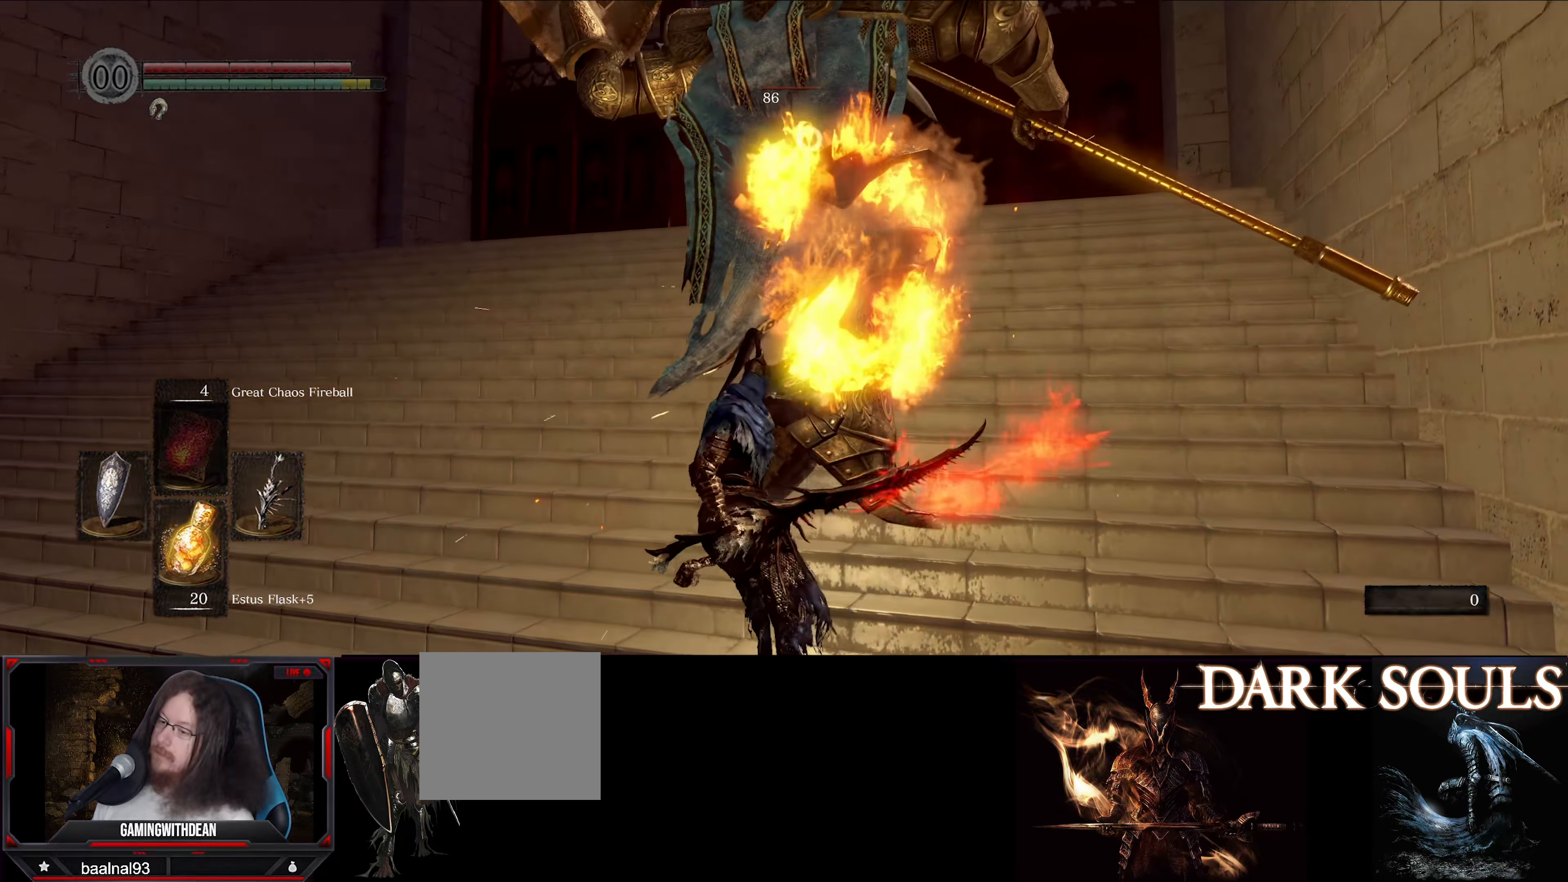
{"buttons": ["R1"], "left_stick": "up-left", "right_stick": "center", "events": [[450, "L1", "up"], [450, "R1", "down"]]}
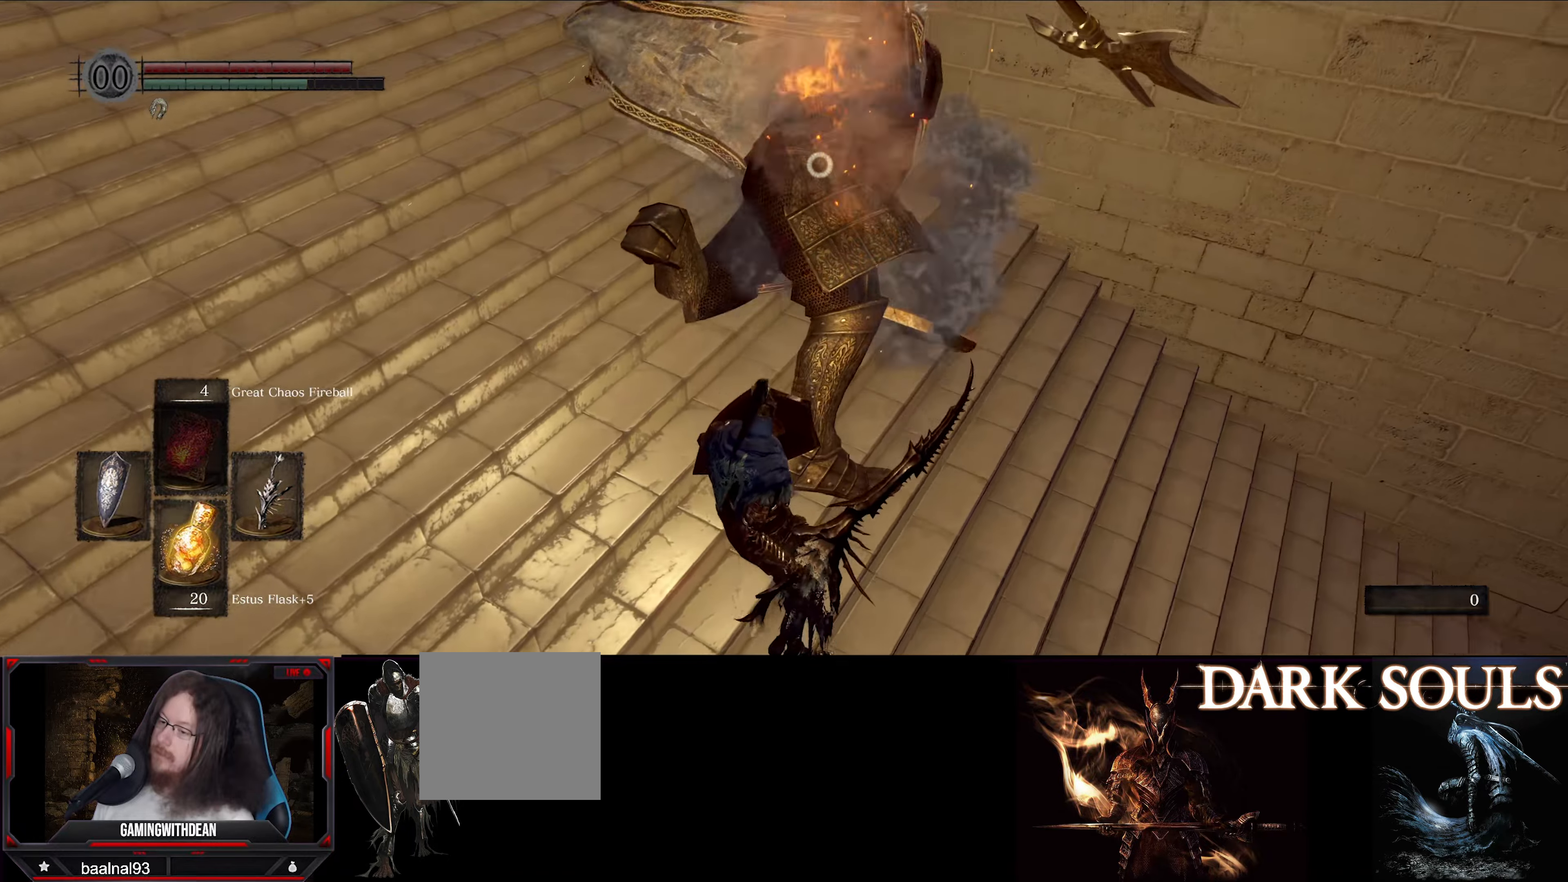
{"buttons": ["R1"], "left_stick": "center", "right_stick": "center", "events": [[50, "R1", "up"], [67, "left_stick", "center"], [100, "R1", "down"], [217, "R1", "up"], [300, "R1", "down"], [367, "R1", "up"], [434, "R1", "down"]]}
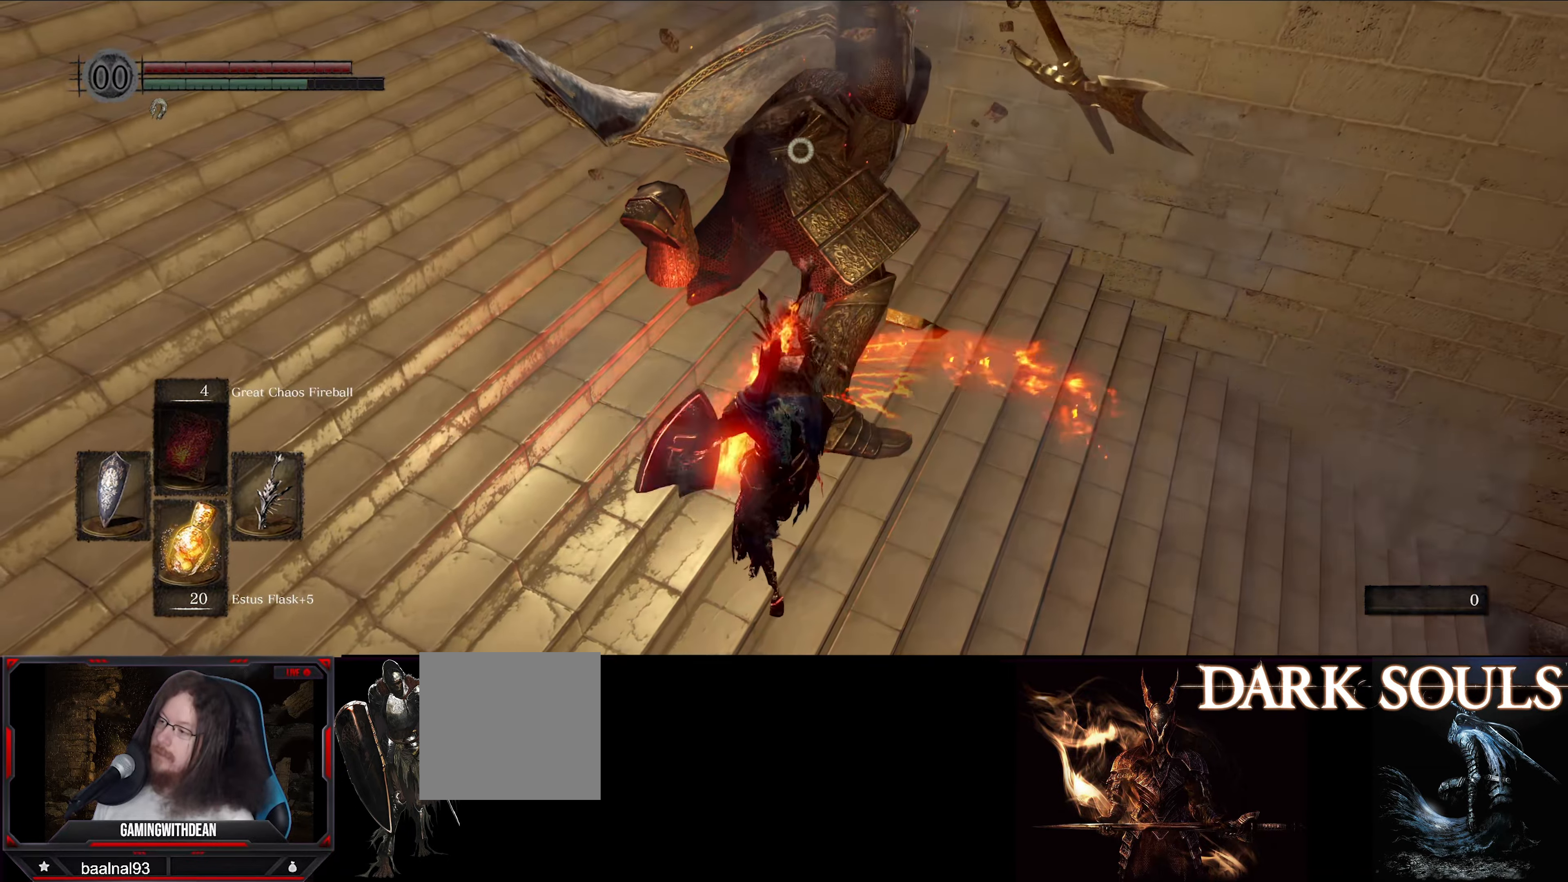
{"buttons": [], "left_stick": "center", "right_stick": "center", "events": [[34, "R1", "up"], [100, "R1", "down"], [167, "R1", "up"], [250, "R1", "down"], [317, "R1", "up"], [417, "R1", "down"], [484, "R1", "up"]]}
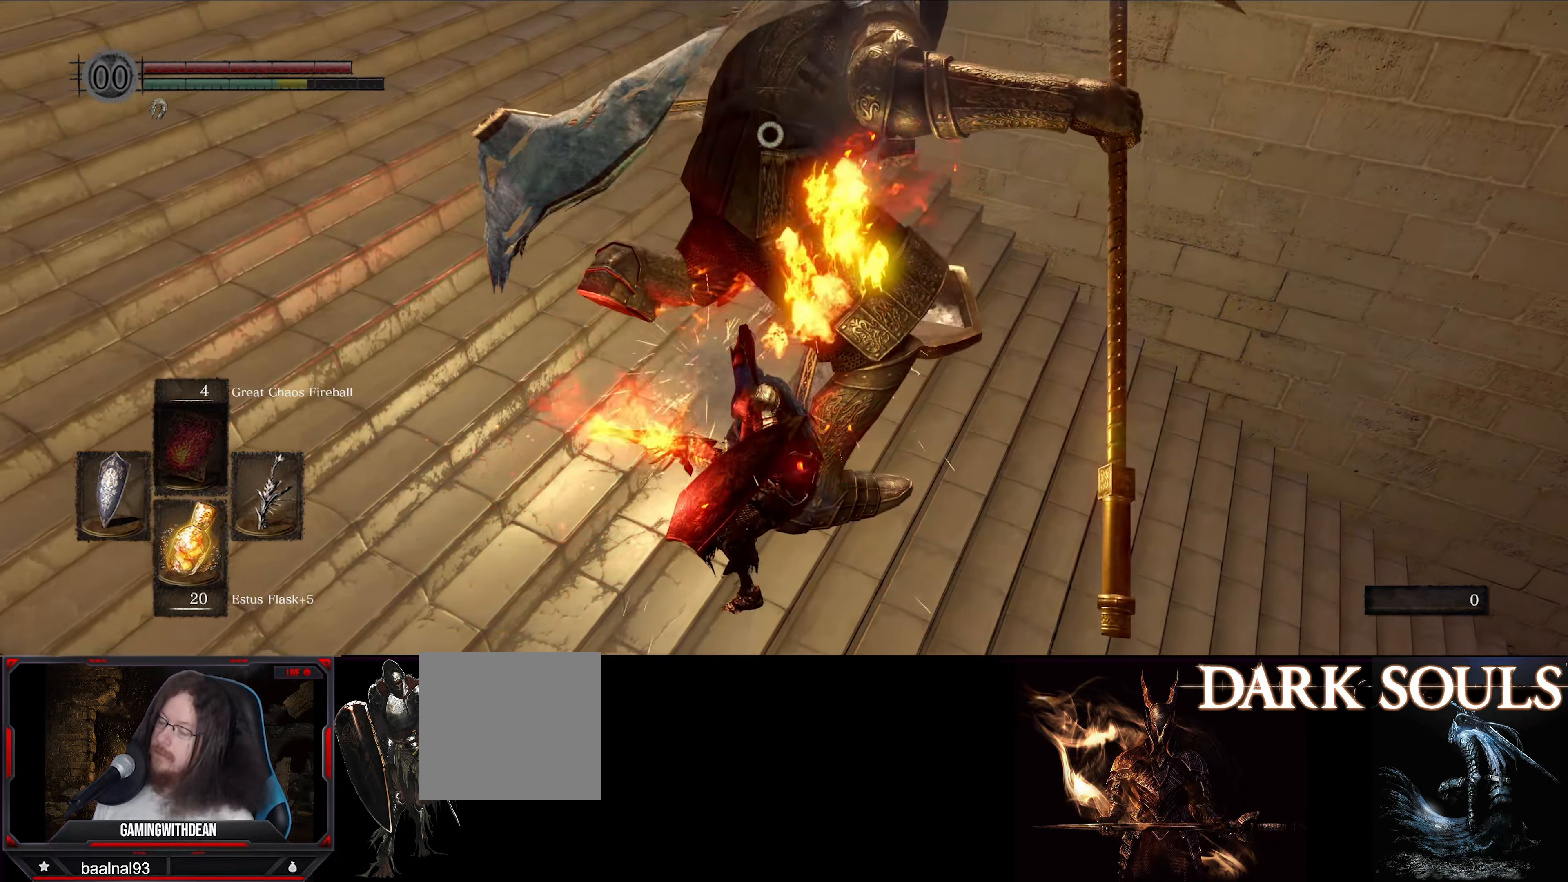
{"buttons": [], "left_stick": "center", "right_stick": "center", "events": [[67, "R1", "down"], [134, "R1", "up"], [200, "R1", "down"], [300, "R1", "up"], [384, "R1", "down"], [450, "R1", "up"]]}
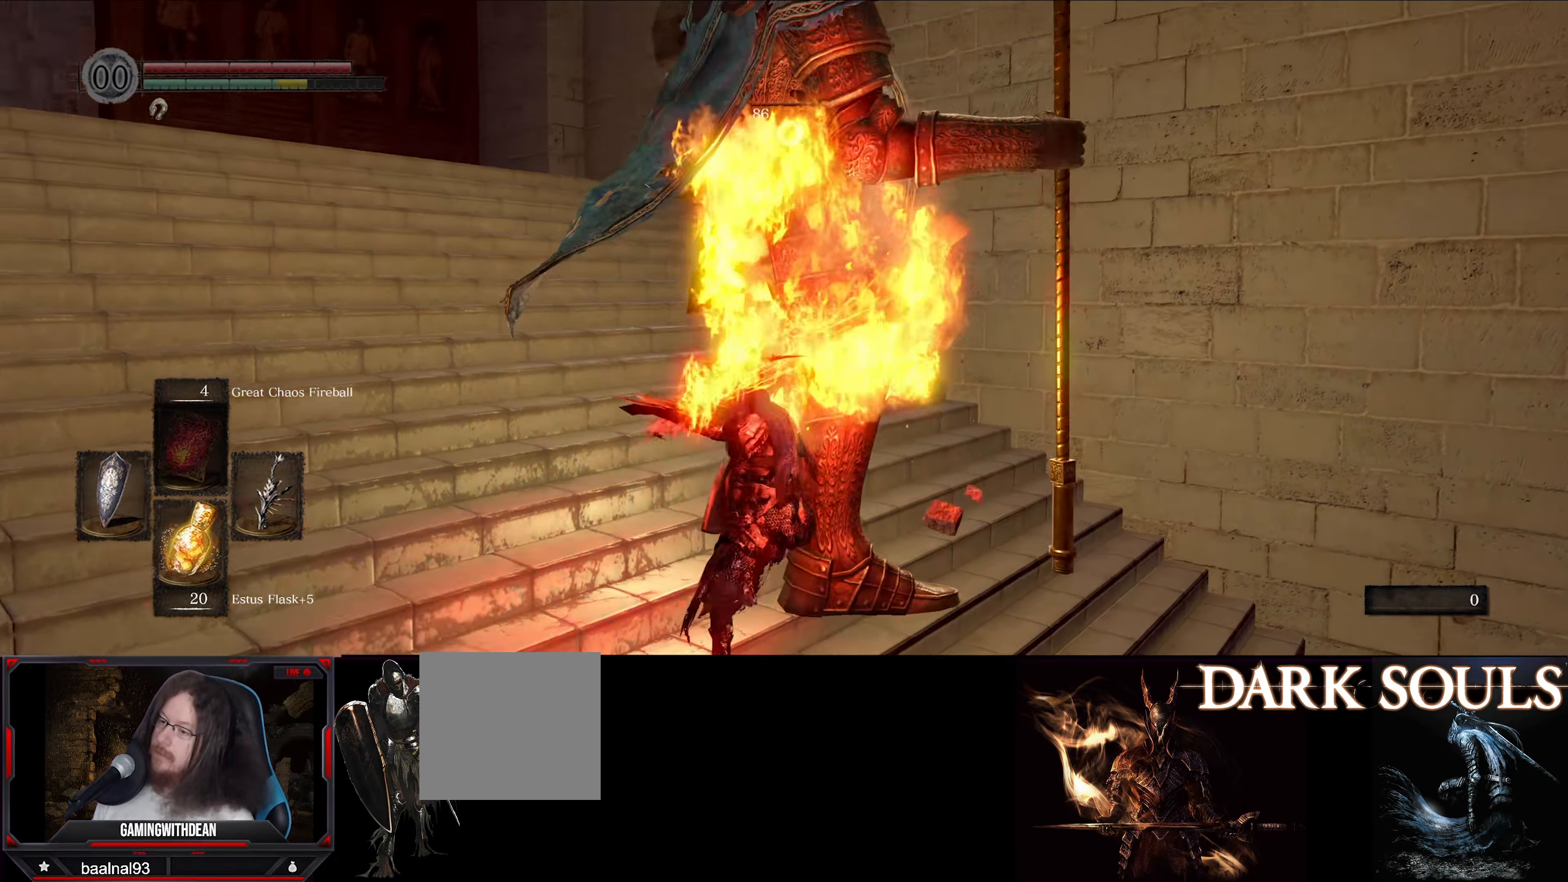
{"buttons": [], "left_stick": "left", "right_stick": "center", "events": [[17, "R1", "down"], [117, "R1", "up"], [400, "left_stick", "left"]]}
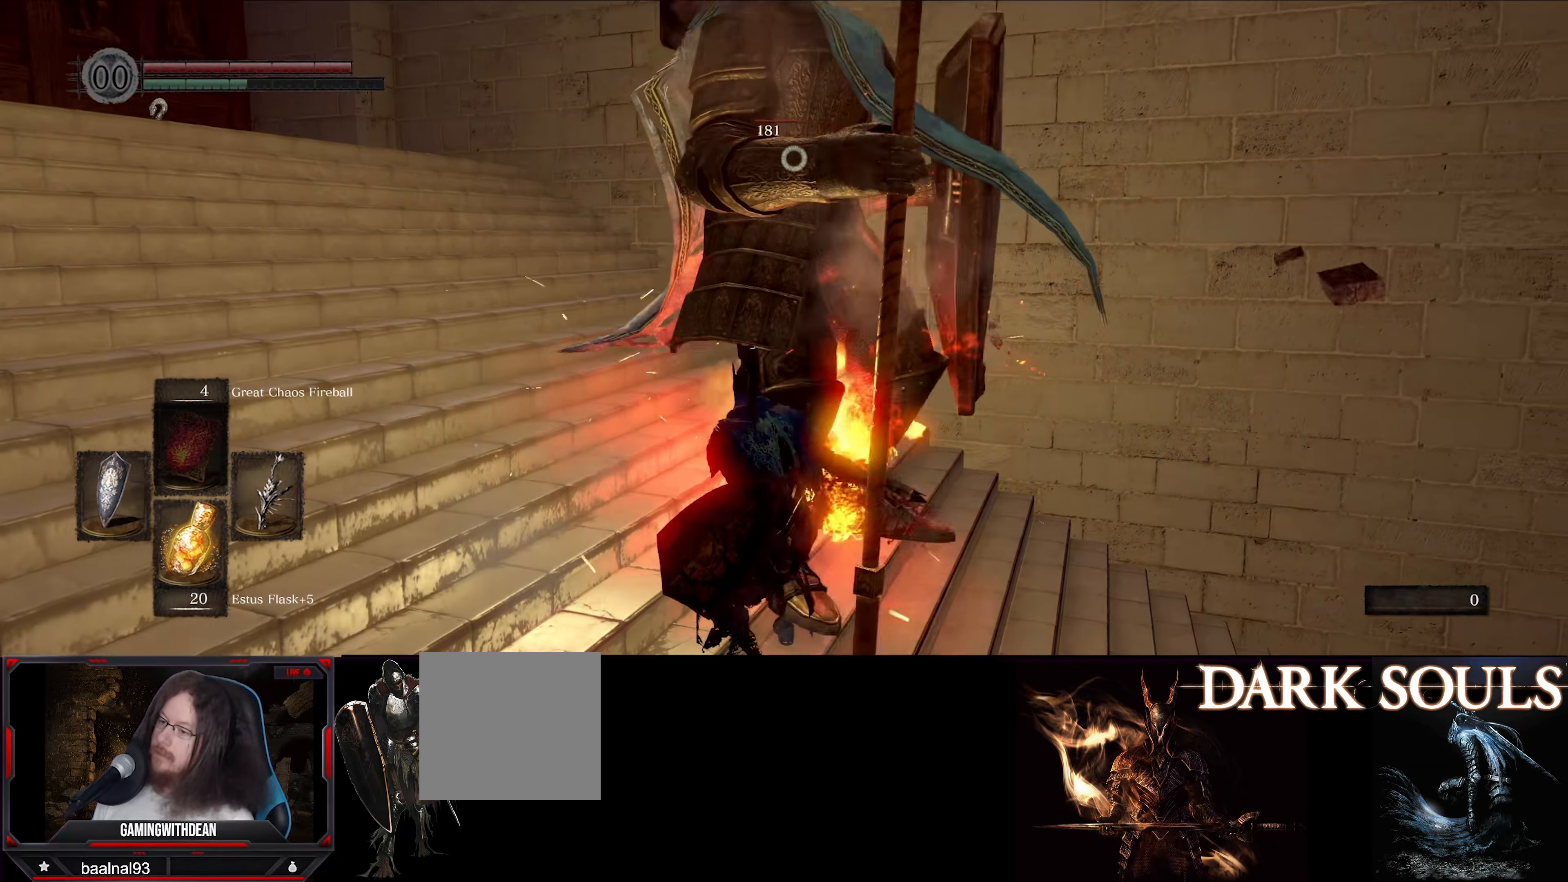
{"buttons": ["L1"], "left_stick": "left", "right_stick": "center", "events": [[350, "L1", "down"]]}
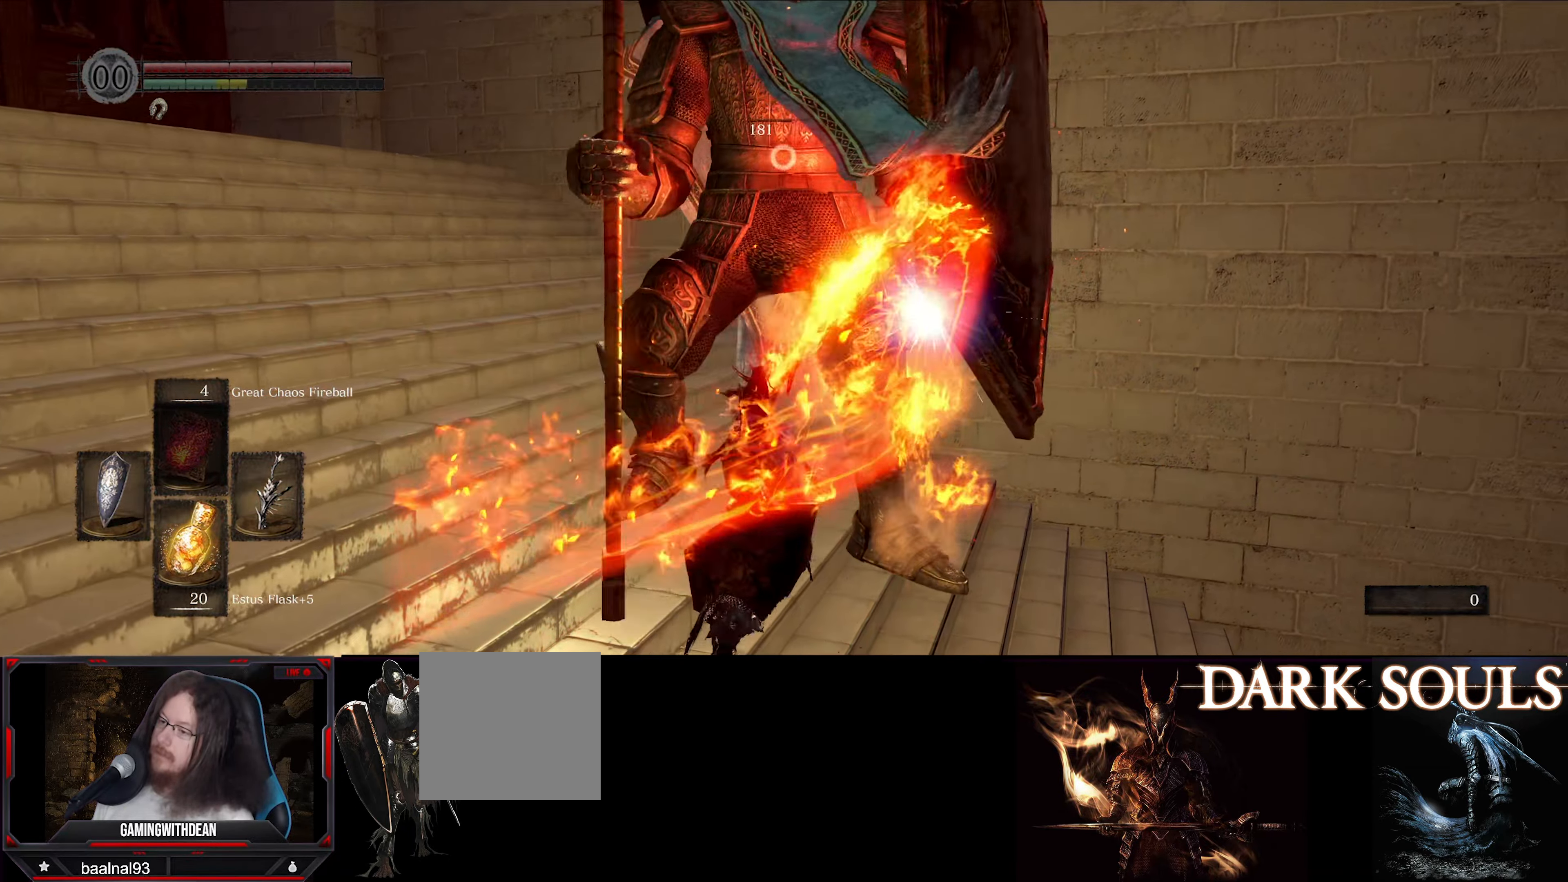
{"buttons": ["L1"], "left_stick": "left", "right_stick": "center", "events": []}
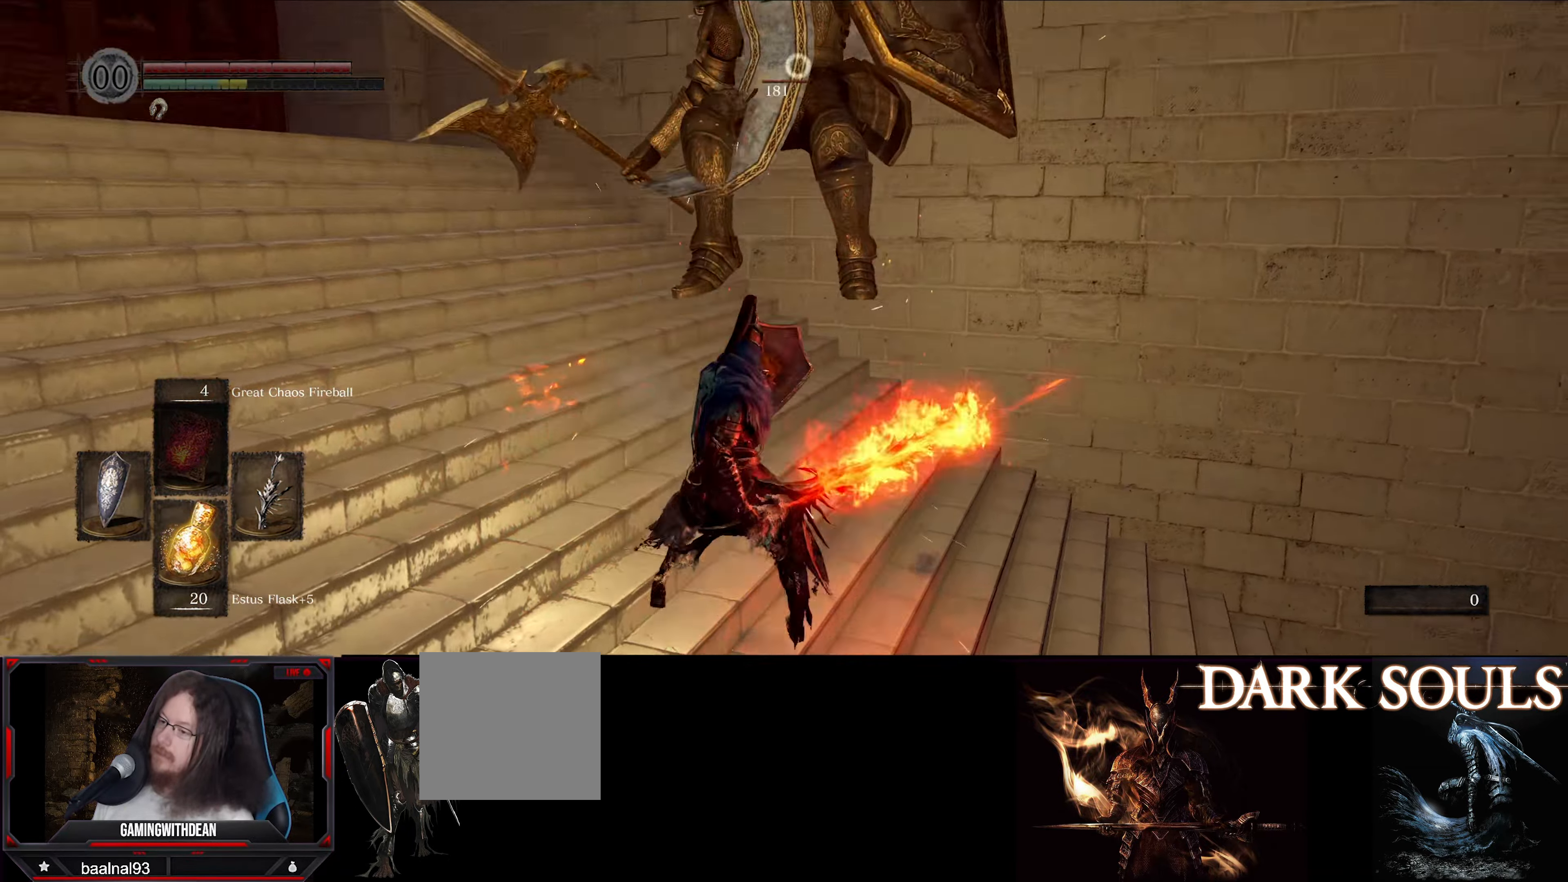
{"buttons": [], "left_stick": "up-left", "right_stick": "center", "events": [[100, "left_stick", "up-left"], [200, "L1", "up"]]}
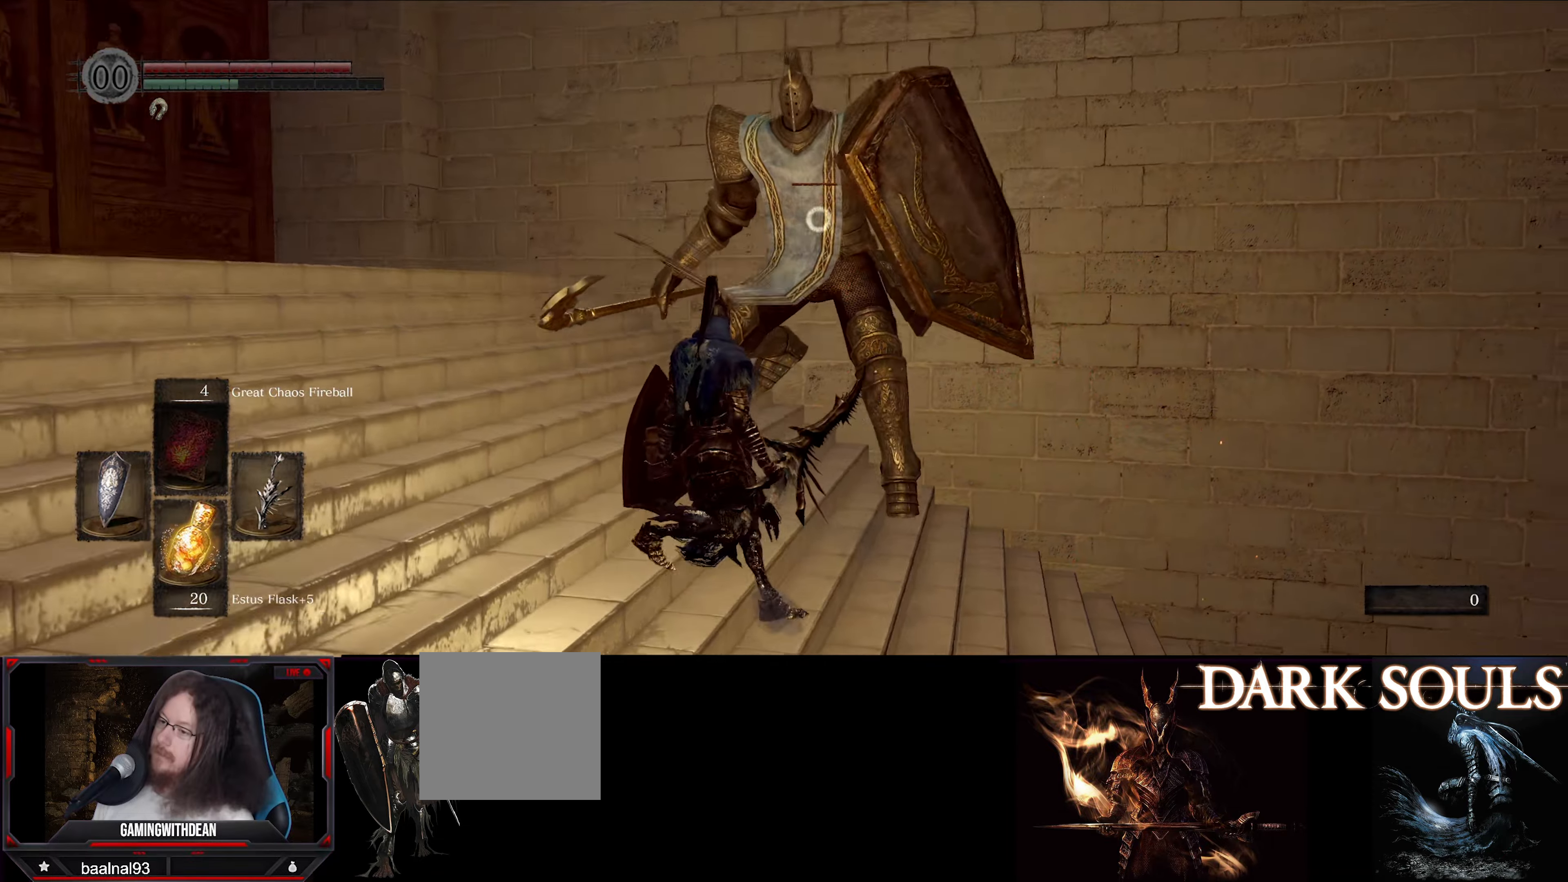
{"buttons": ["L1"], "left_stick": "up-left", "right_stick": "center", "events": [[366, "L1", "down"]]}
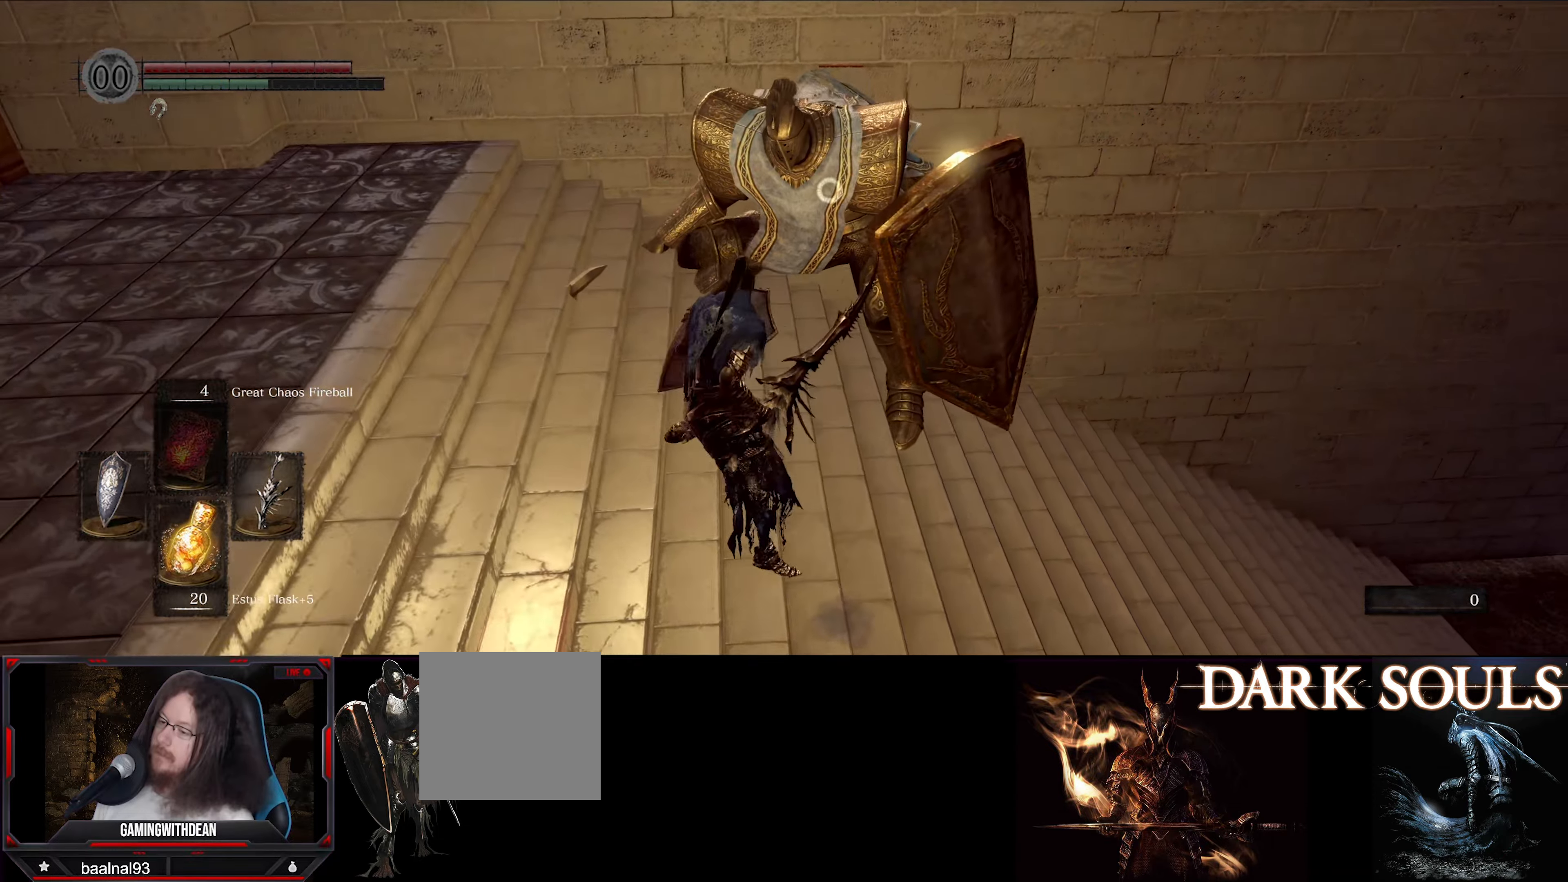
{"buttons": ["L1"], "left_stick": "up-left", "right_stick": "center", "events": []}
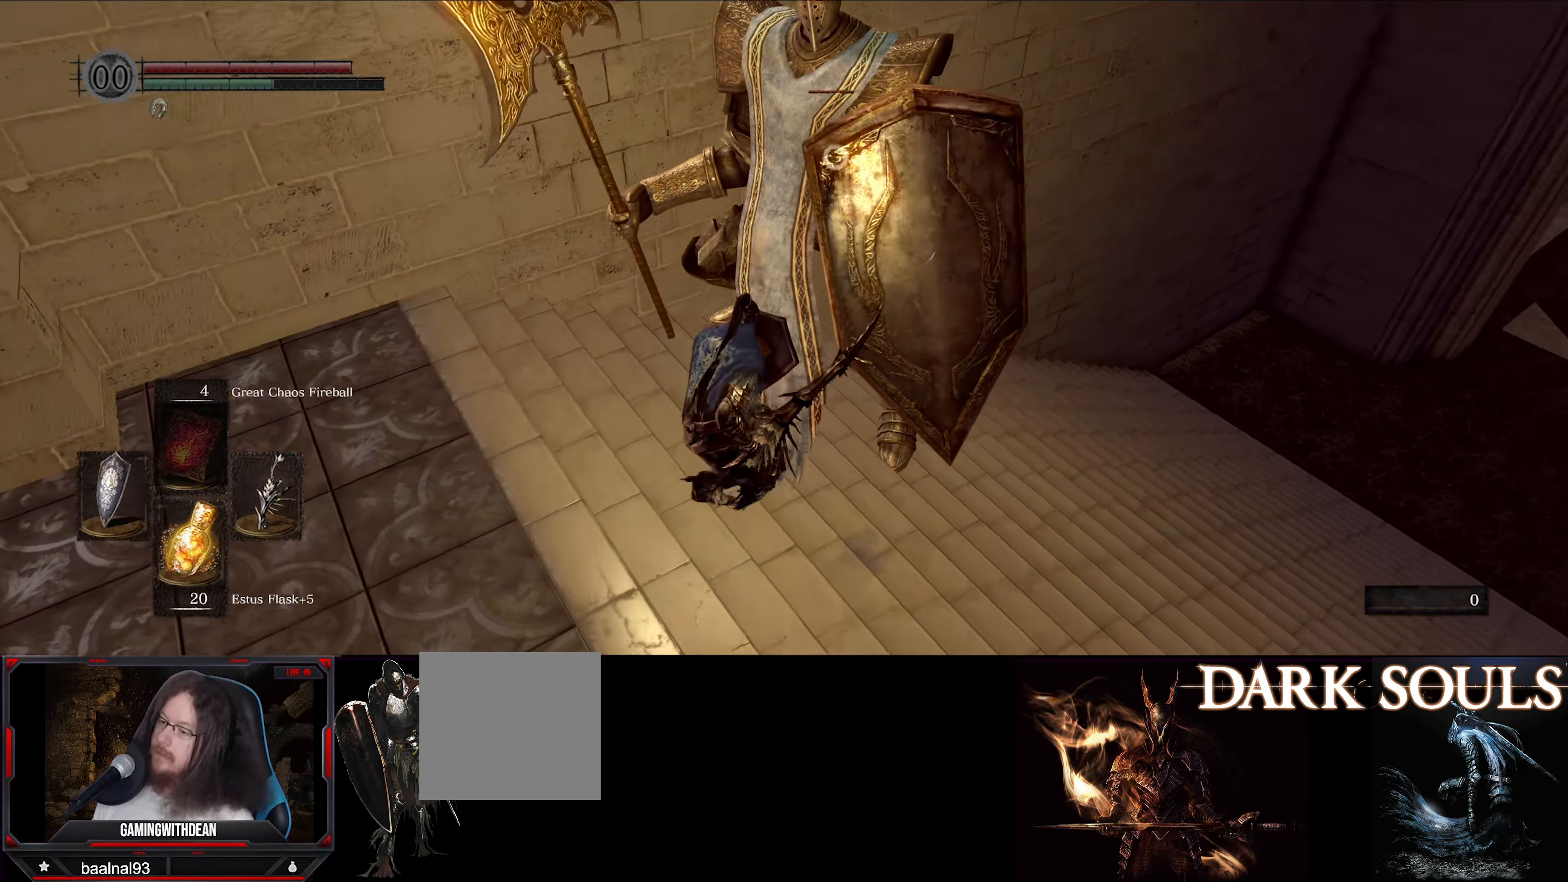
{"buttons": ["L1"], "left_stick": "up-right", "right_stick": "center", "events": [[83, "left_stick", "right"], [350, "left_stick", "up-right"]]}
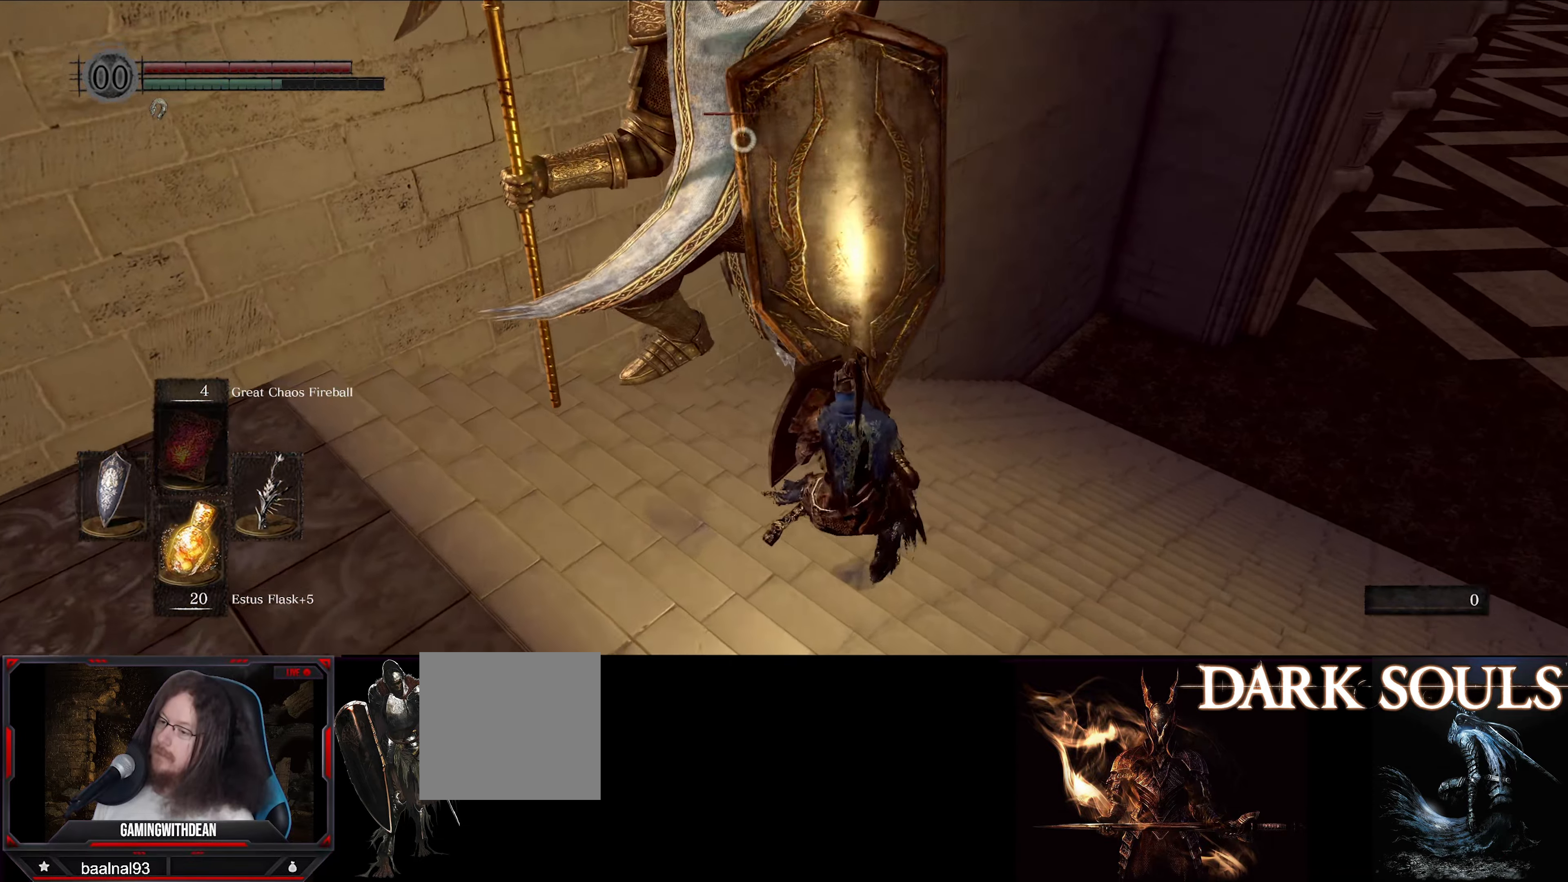
{"buttons": ["L1"], "left_stick": "up-right", "right_stick": "center", "events": []}
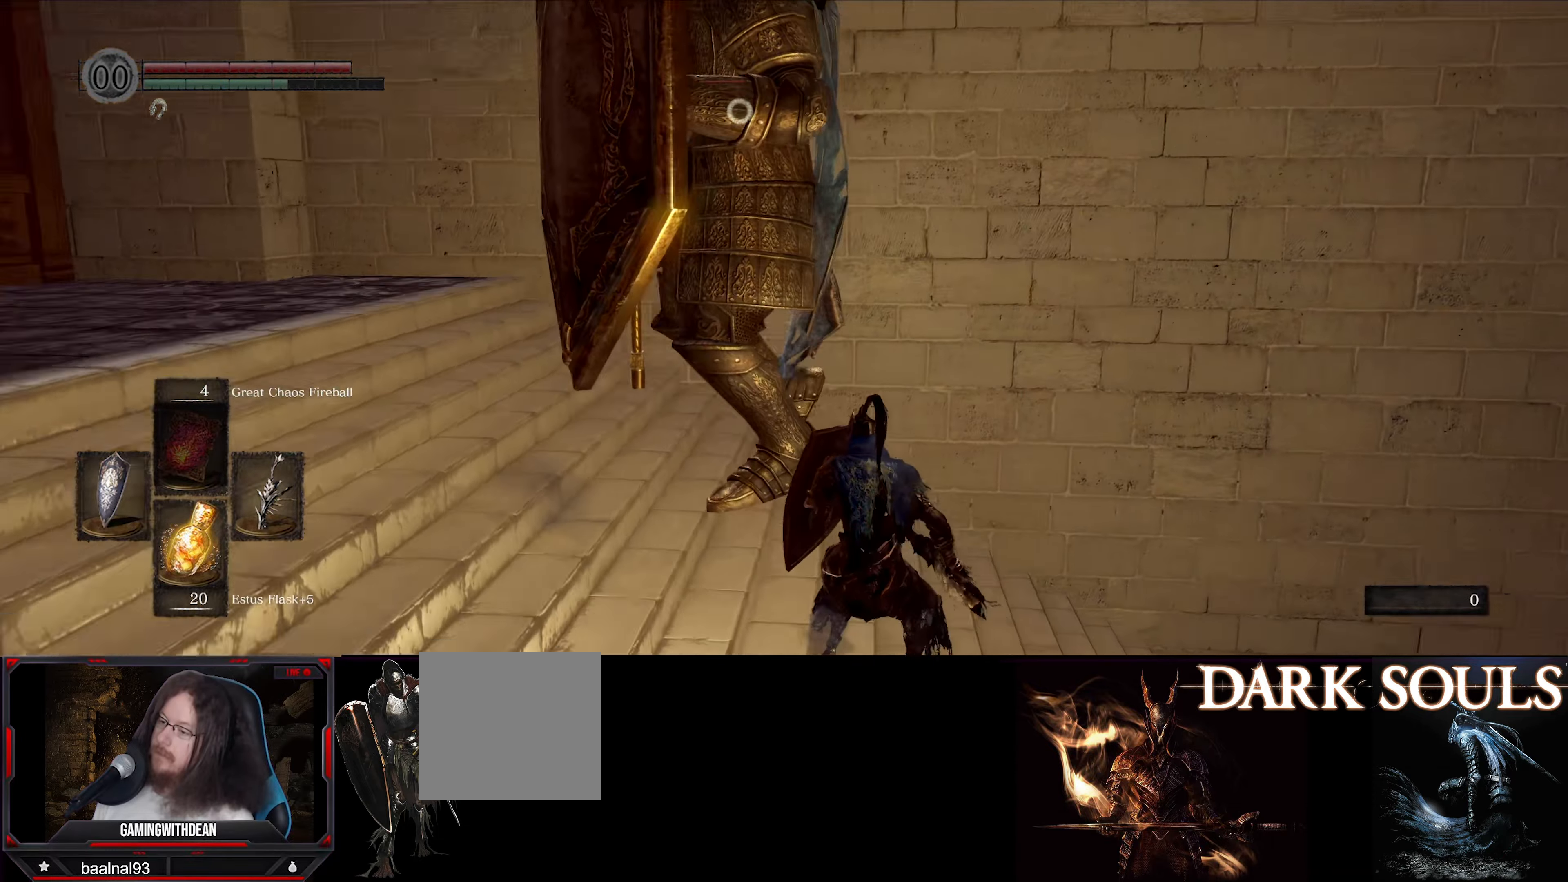
{"buttons": ["L1"], "left_stick": "up-right", "right_stick": "center", "events": []}
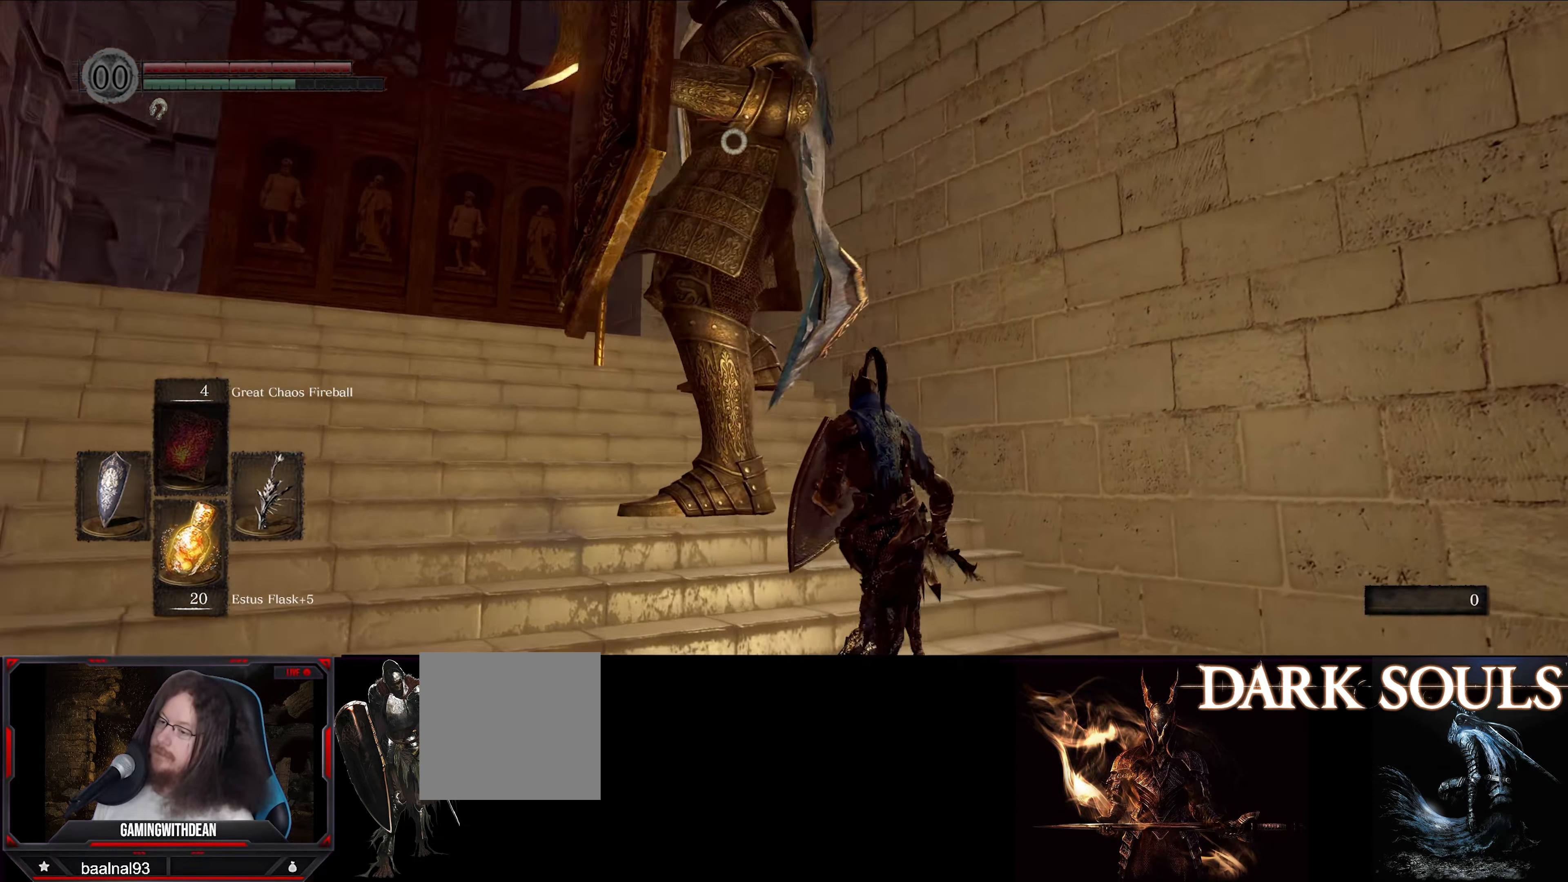
{"buttons": [], "left_stick": "center", "right_stick": "center", "events": [[200, "R1", "down"], [250, "L1", "up"], [283, "left_stick", "center"], [333, "R1", "up"]]}
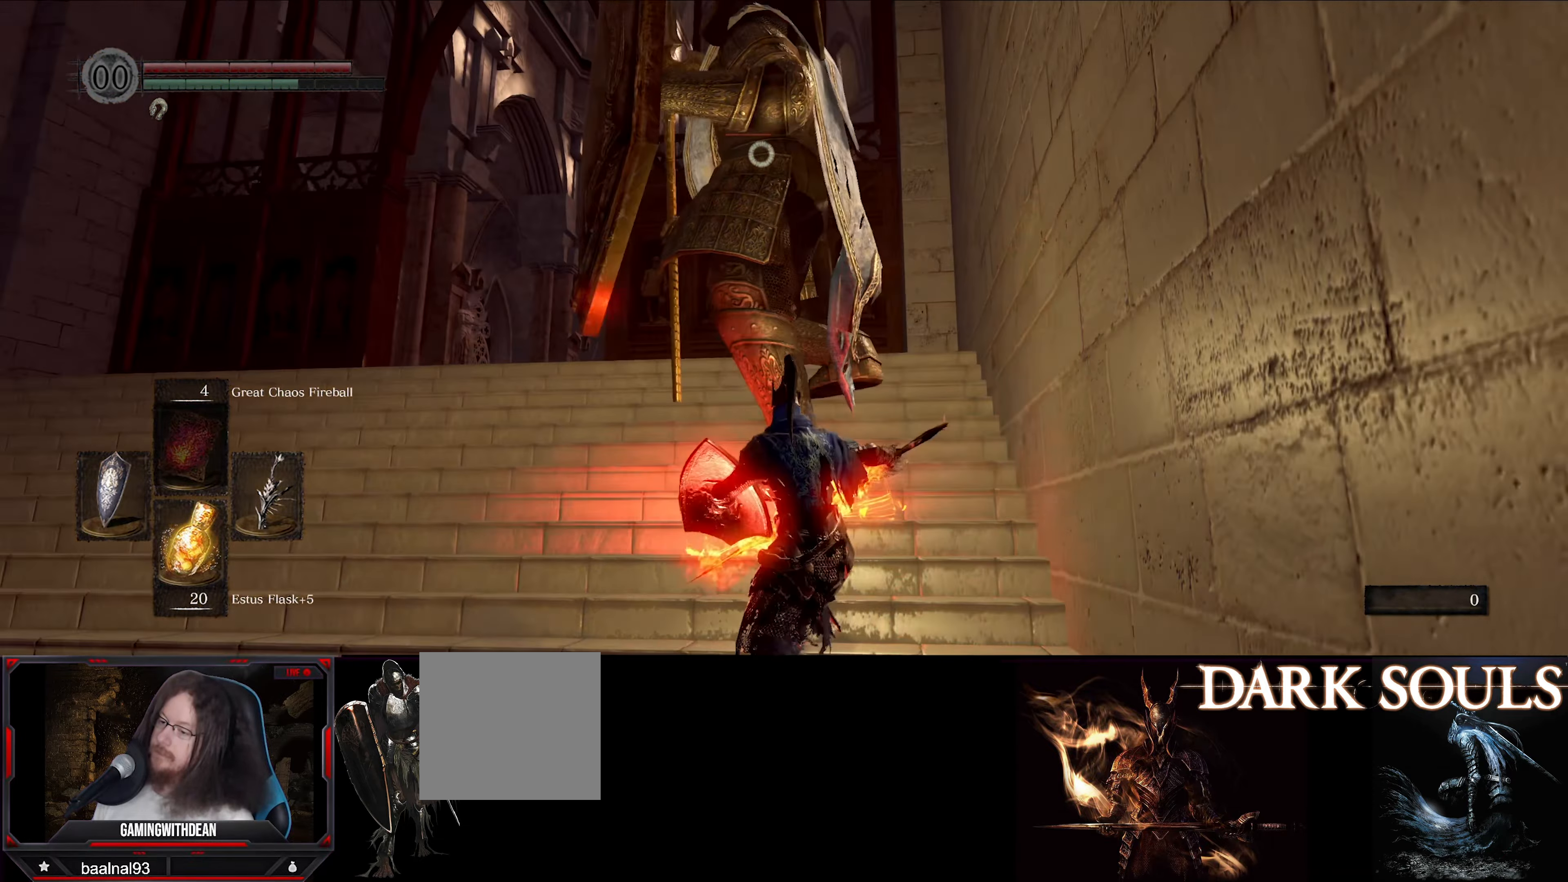
{"buttons": ["L1"], "left_stick": "left", "right_stick": "center", "events": [[300, "L1", "down"], [366, "left_stick", "down-left"], [500, "left_stick", "left"]]}
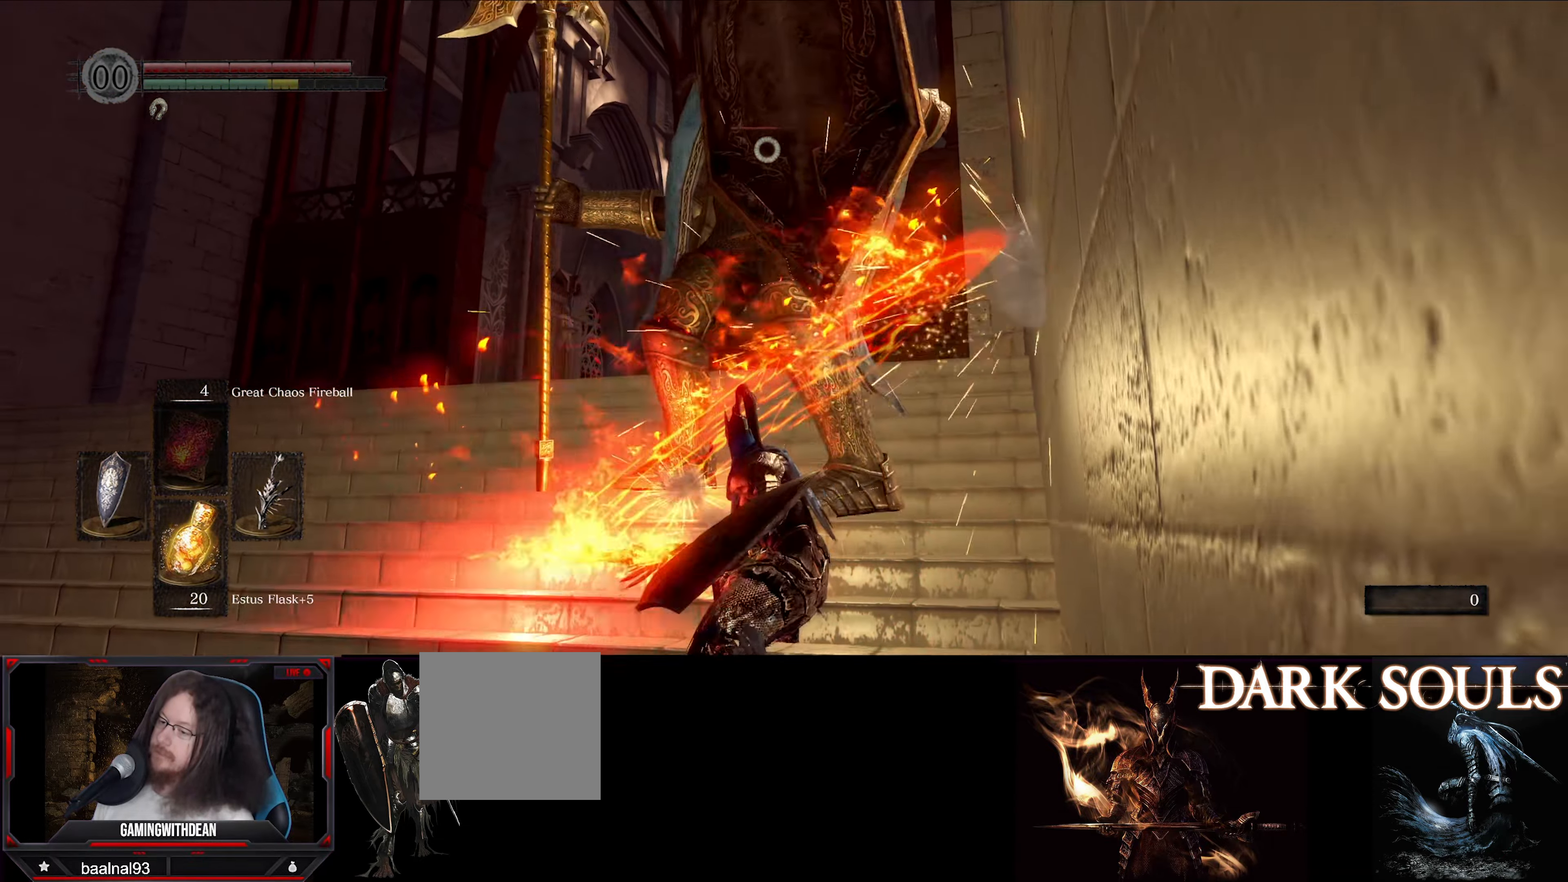
{"buttons": ["L1"], "left_stick": "left", "right_stick": "center", "events": []}
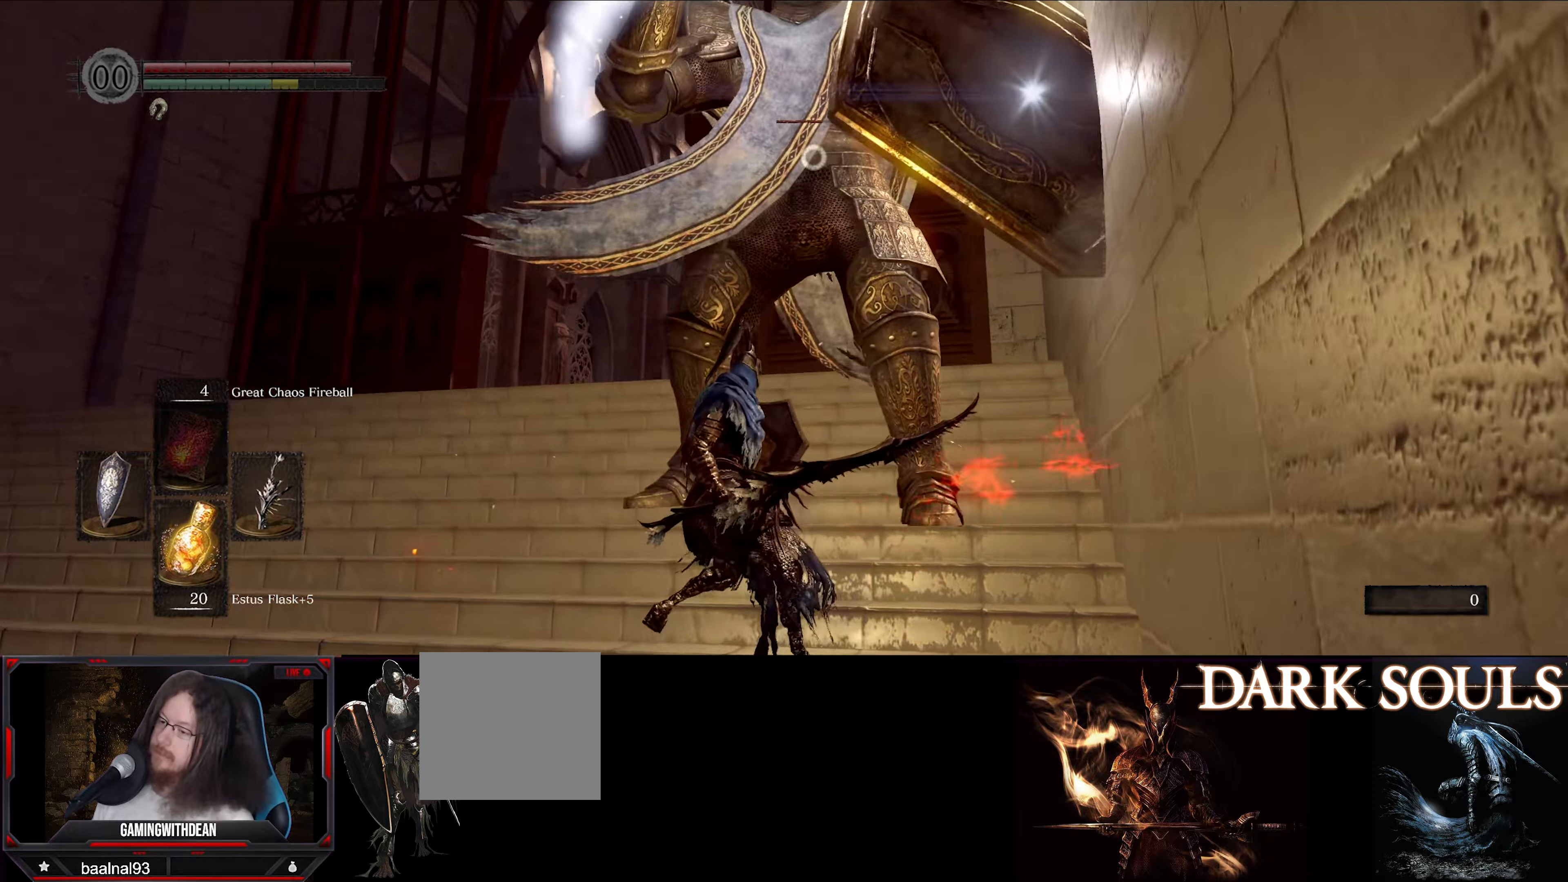
{"buttons": ["L1"], "left_stick": "down-left", "right_stick": "center", "events": [[417, "left_stick", "down-left"]]}
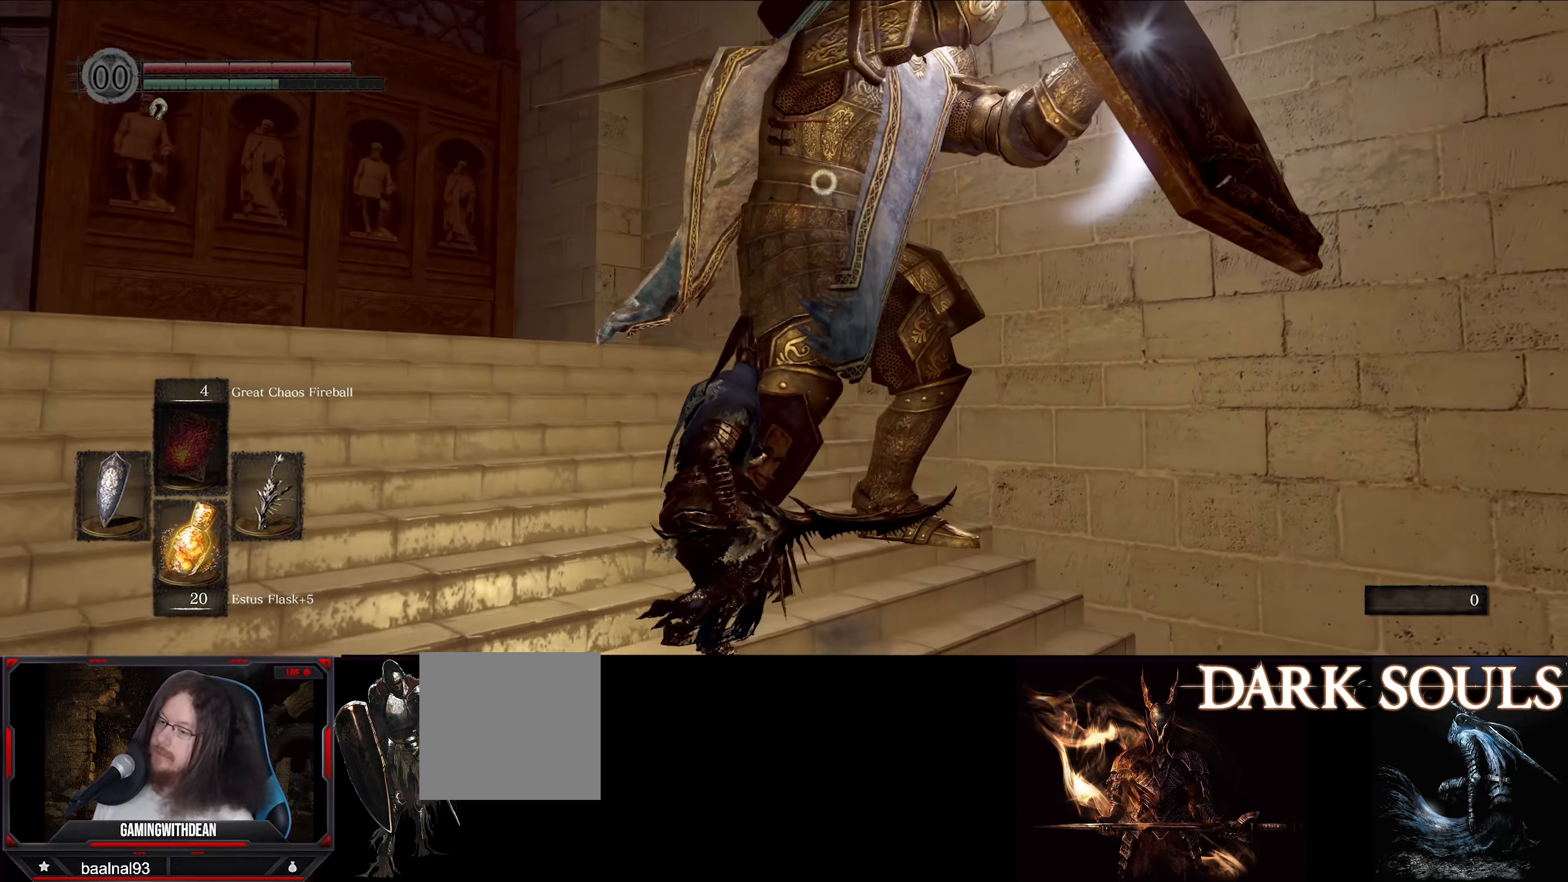
{"buttons": [], "left_stick": "down-left", "right_stick": "center", "events": [[217, "L1", "up"]]}
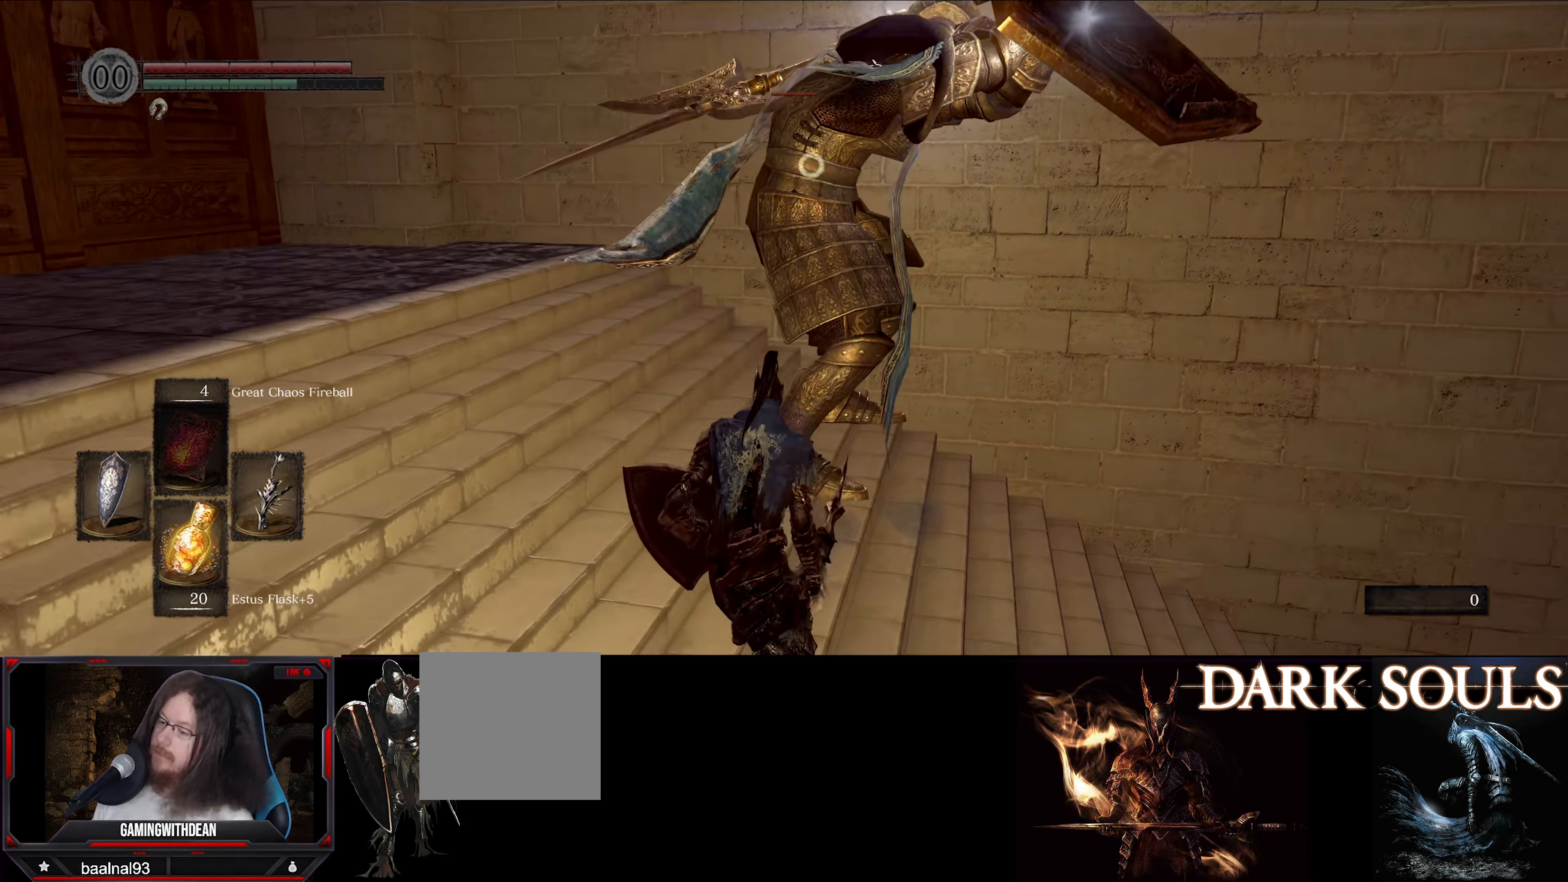
{"buttons": ["L1"], "left_stick": "down-left", "right_stick": "center", "events": [[217, "L1", "down"]]}
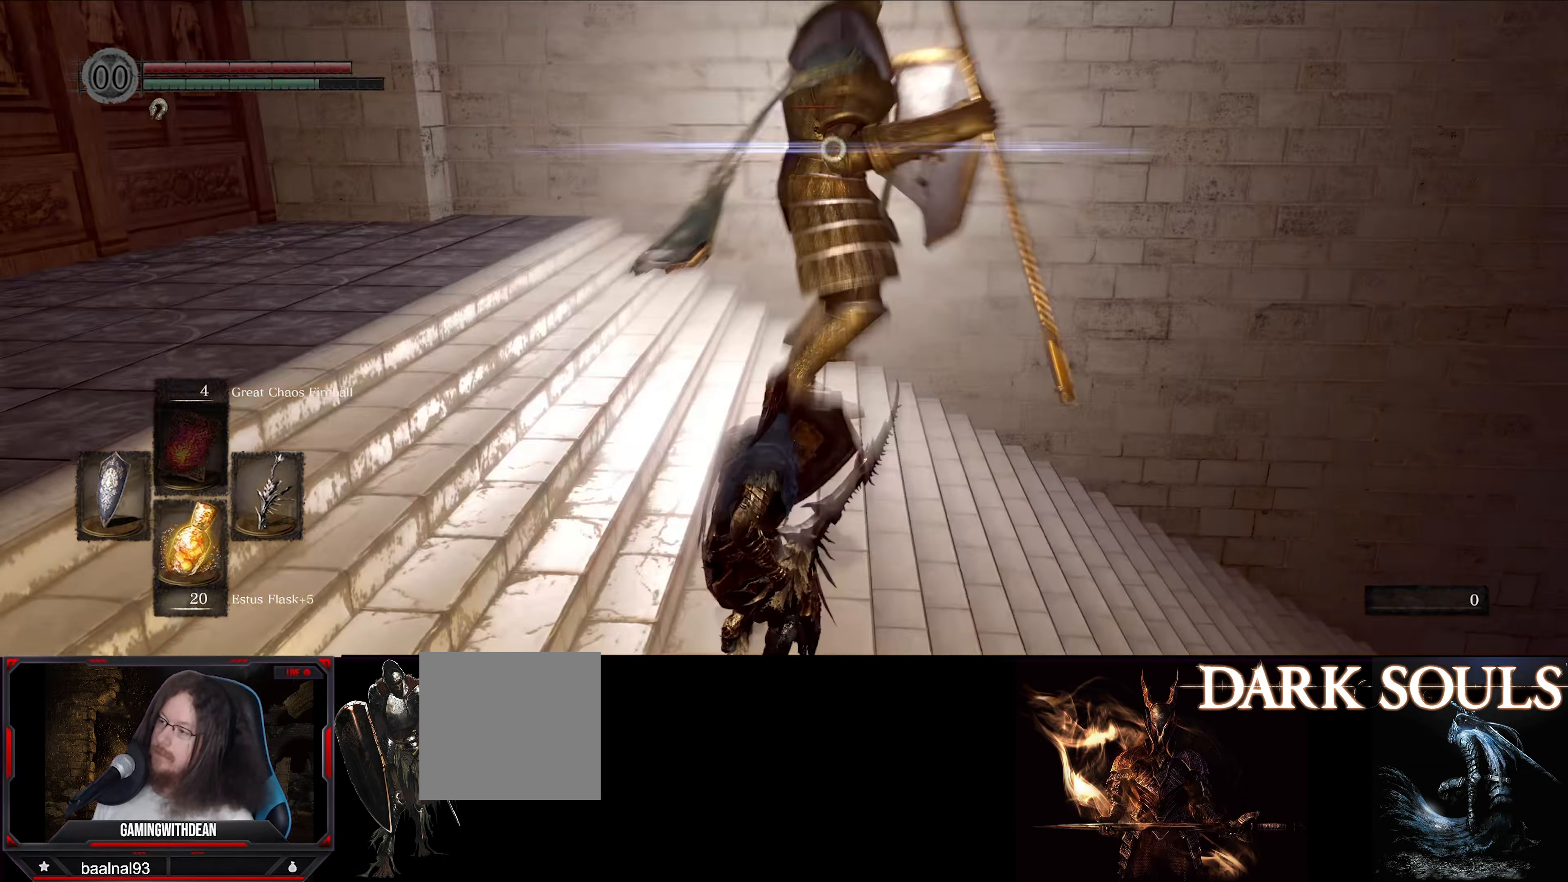
{"buttons": [], "left_stick": "up-left", "right_stick": "center", "events": [[183, "left_stick", "up-left"], [433, "L1", "up"]]}
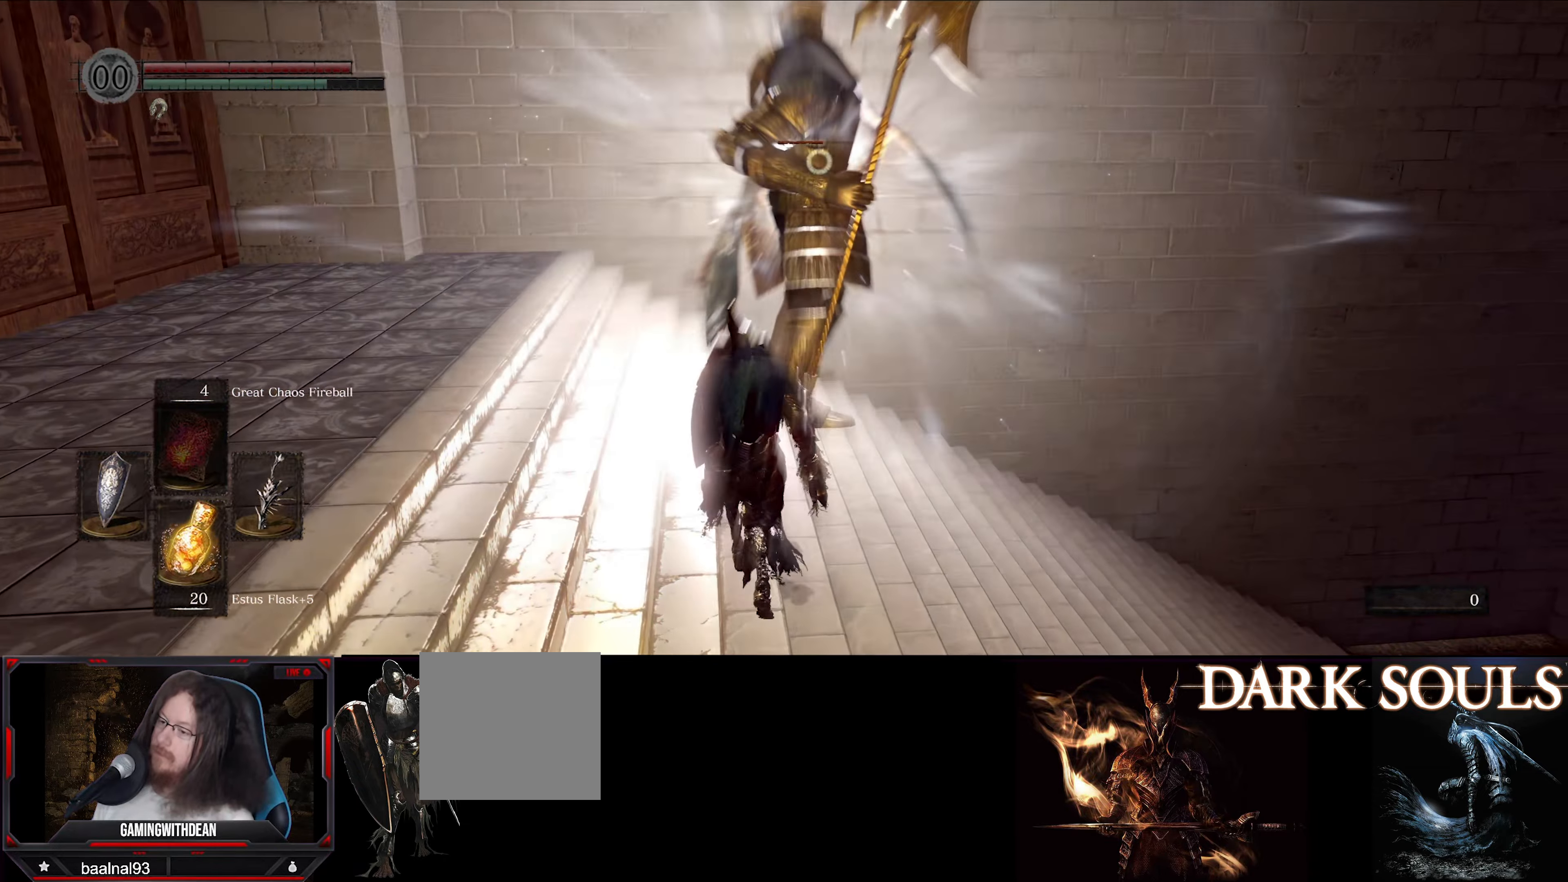
{"buttons": ["R1"], "left_stick": "up", "right_stick": "center", "events": [[233, "left_stick", "up"], [400, "R1", "down"]]}
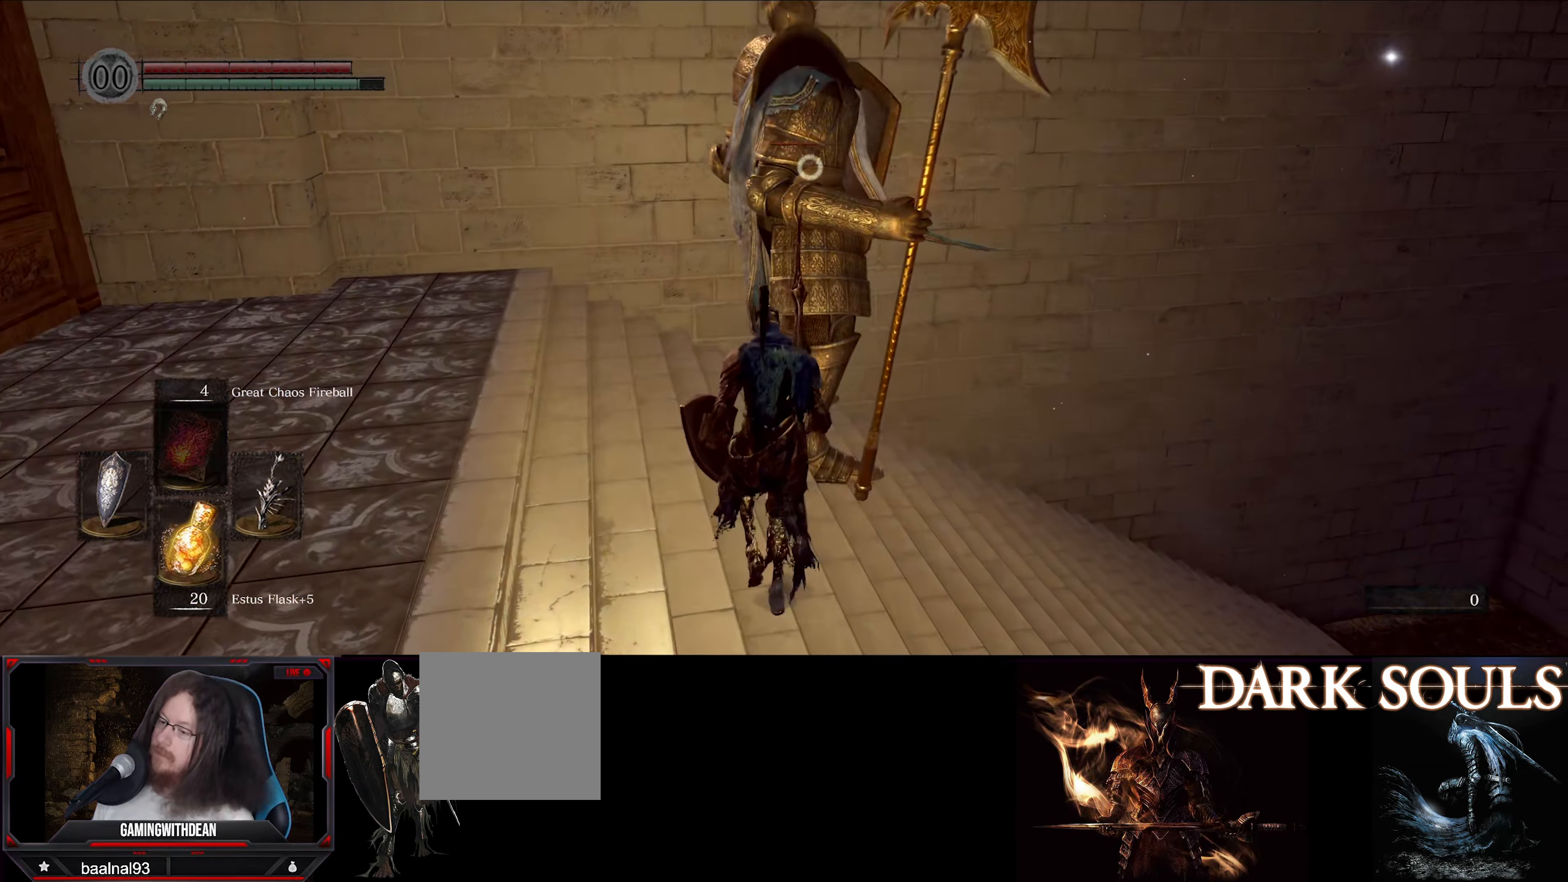
{"buttons": [], "left_stick": "center", "right_stick": "center", "events": [[50, "R1", "up"], [167, "left_stick", "center"]]}
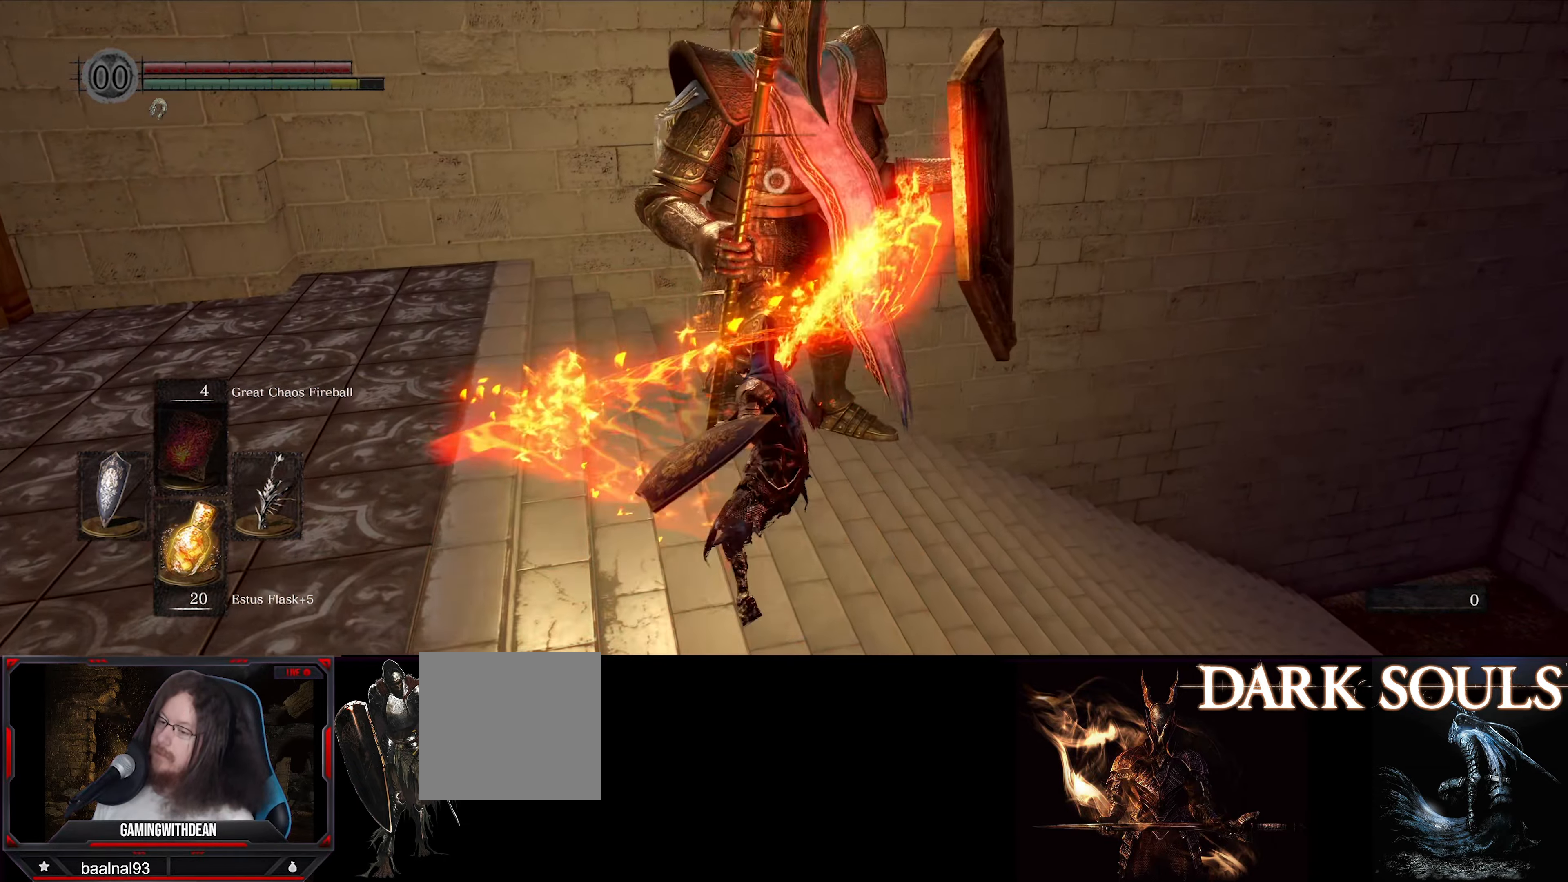
{"buttons": ["L1"], "left_stick": "left", "right_stick": "center", "events": [[267, "L1", "down"], [267, "left_stick", "down-left"], [467, "left_stick", "left"]]}
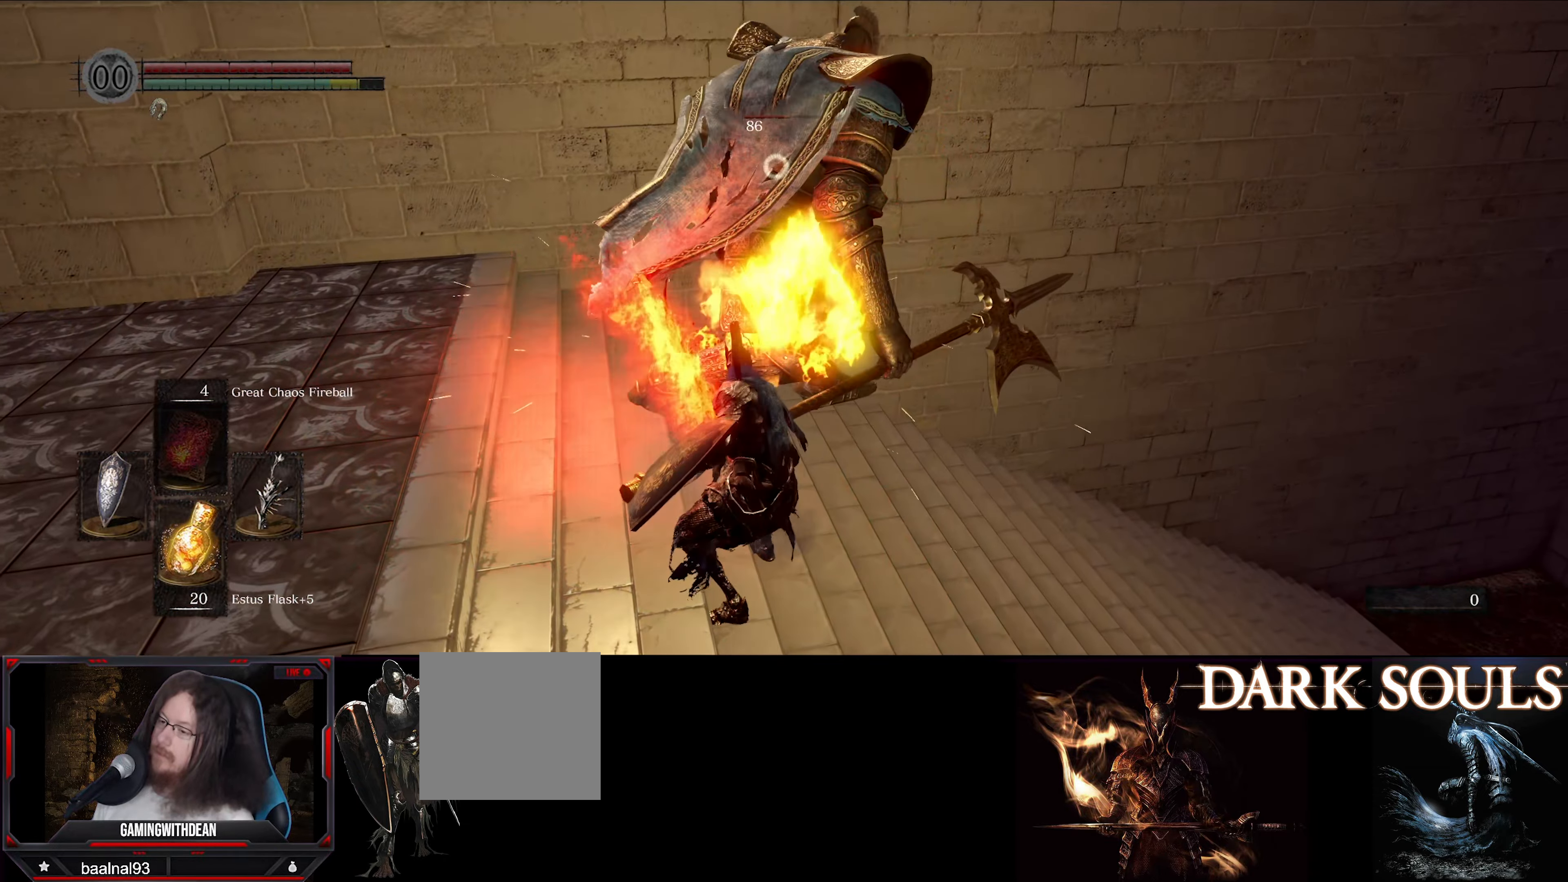
{"buttons": [], "left_stick": "center", "right_stick": "center", "events": [[200, "L1", "up"], [217, "R1", "down"], [283, "left_stick", "center"], [317, "R1", "up"], [384, "R1", "down"], [484, "R1", "up"]]}